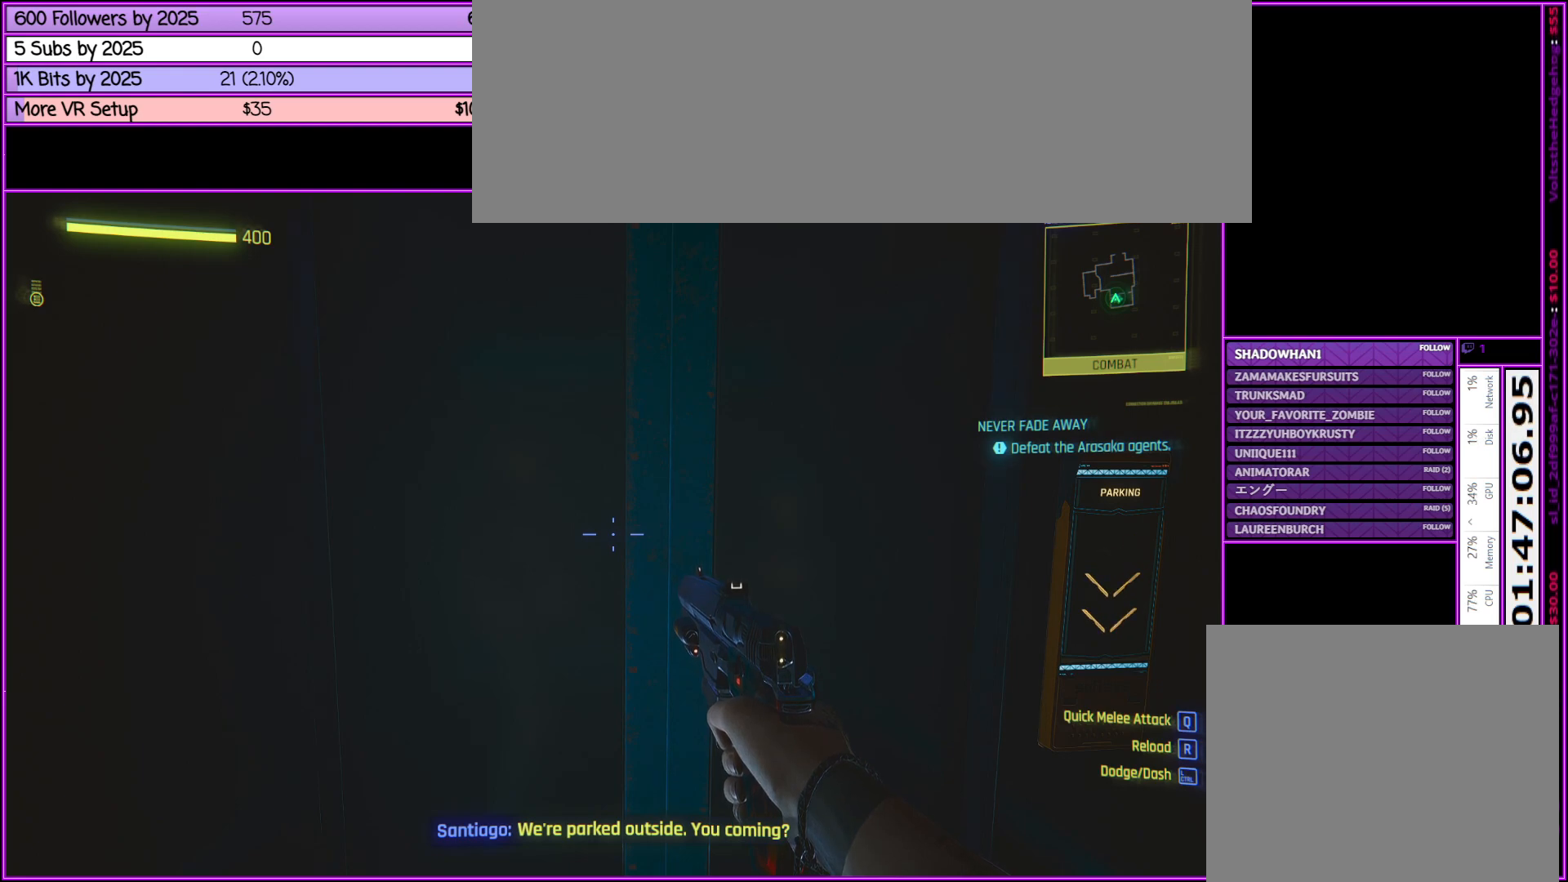
Gameplay with keyboard and mouse; each line is a JSON object with the keys and mouse buttons held at the frame after it. "events" lists presses ("down") and releases ("up") of ".", "/", "0", "1", "2", "3", "4", "5", "6", "7", "8", "9", "a", "alt_l", "alt_r", "b", "backslash", "backspace", "c", "caps_lock", "comma", "ctrl_l", "ctrl_r", "d", "down", "e", "equals", "escape", "f", "f1", "f10", "f11", "f12", "f2", "f3", "f4", "f5", "f6", "f7", "f8", "f9", "g", "h", "i", "j", "k", "l", "lbracket", "left", "m", "minus", "n", "num0", "num1", "num2", "num3", "num4", "num5", "num6", "num7", "num8", "num9", "o", "p", "q", "quote", "r", "rbracket", "return", "right", "s", "semicolon", "shift_l", "shift_r", "space", "super", "t", "tab", "tilde", "u", "up", "v", "w", "x", "y", "z", "mouse_left", "mouse_middle", "mouse_right", "mouse_wheel_up" and "mouse_wheel_down" between this image and that frame as [ms after this image, input, new state], when the widget could be followed in between. "mouse_left", "mouse_middle", "mouse_right", "mouse_wheel_up", "mouse_wheel_down" = the "left", "middle", "right", "wheel_up", "wheel_down" buttons of the "mouse" list. No other keys are recorded. Not read: mouse_move.
{"keys": [], "mouse": [], "events": []}
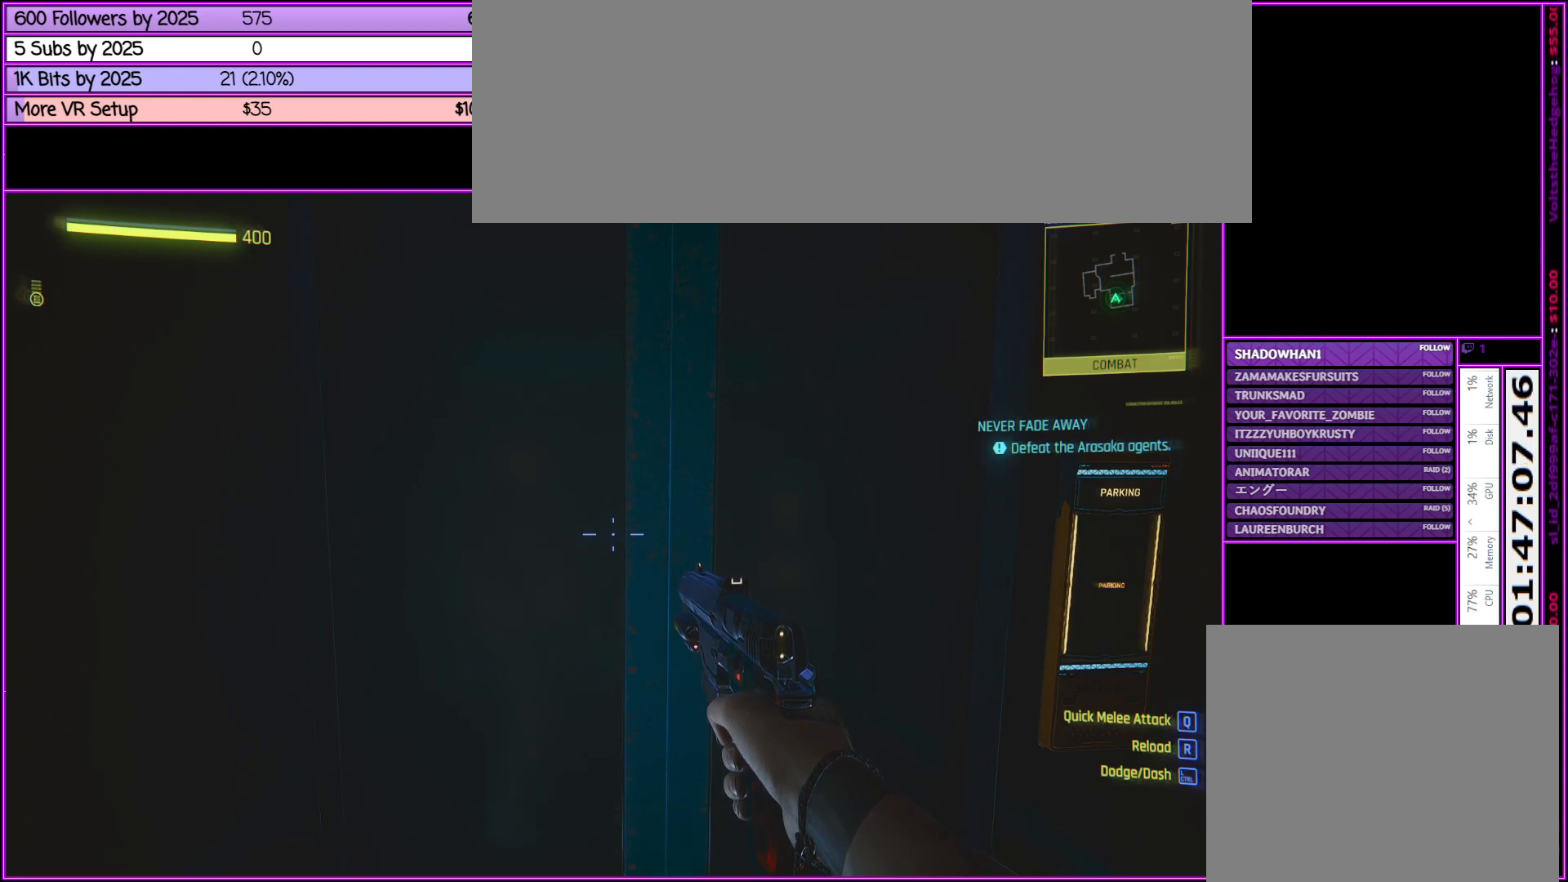
{"keys": [], "mouse": [], "events": []}
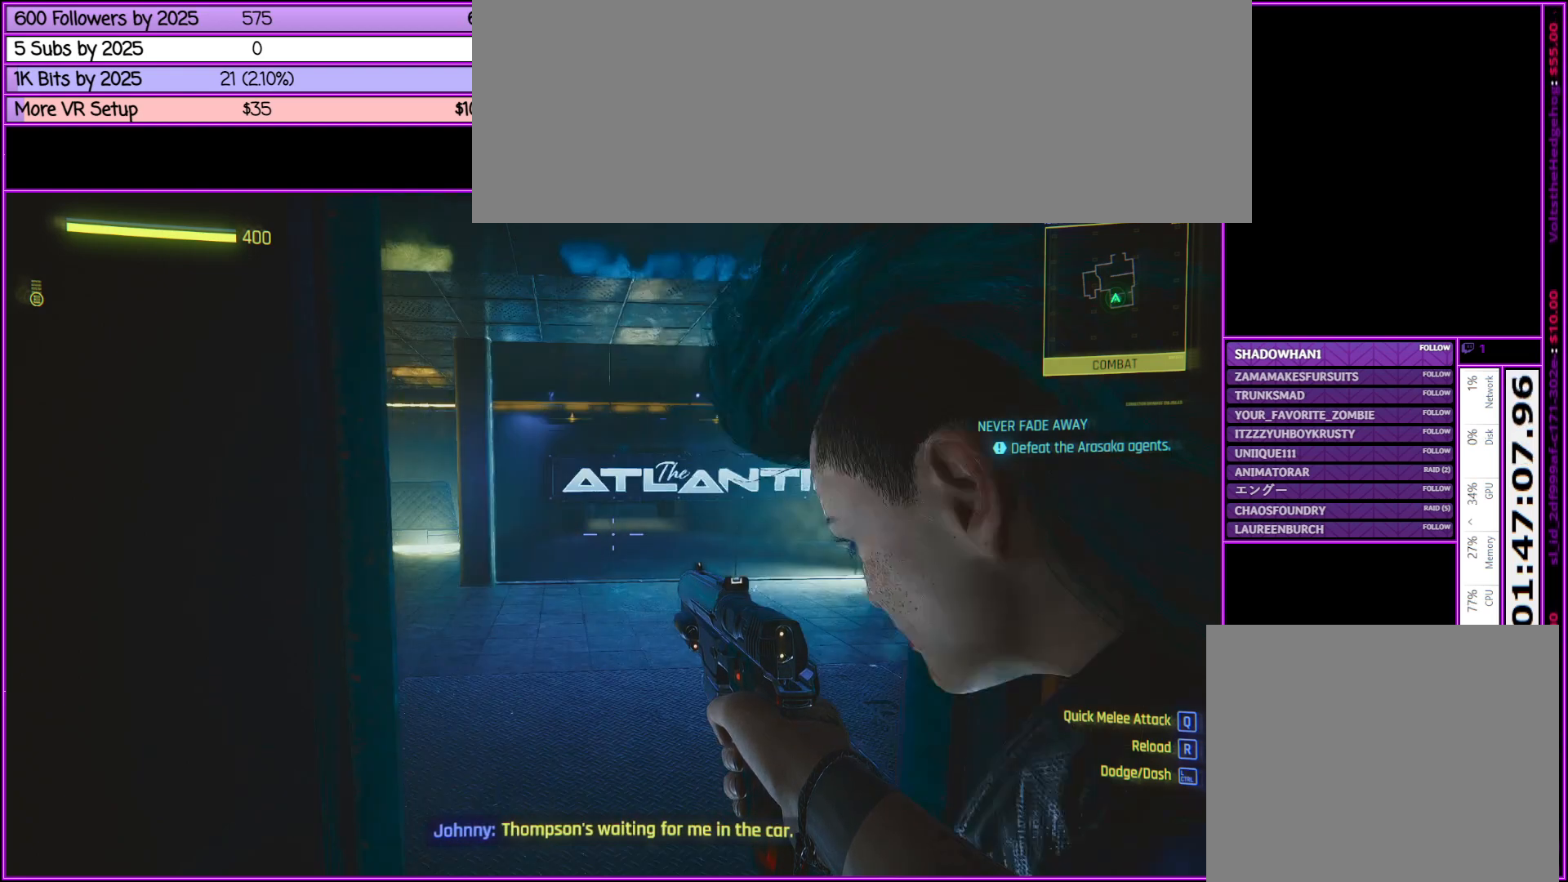
{"keys": [], "mouse": [], "events": []}
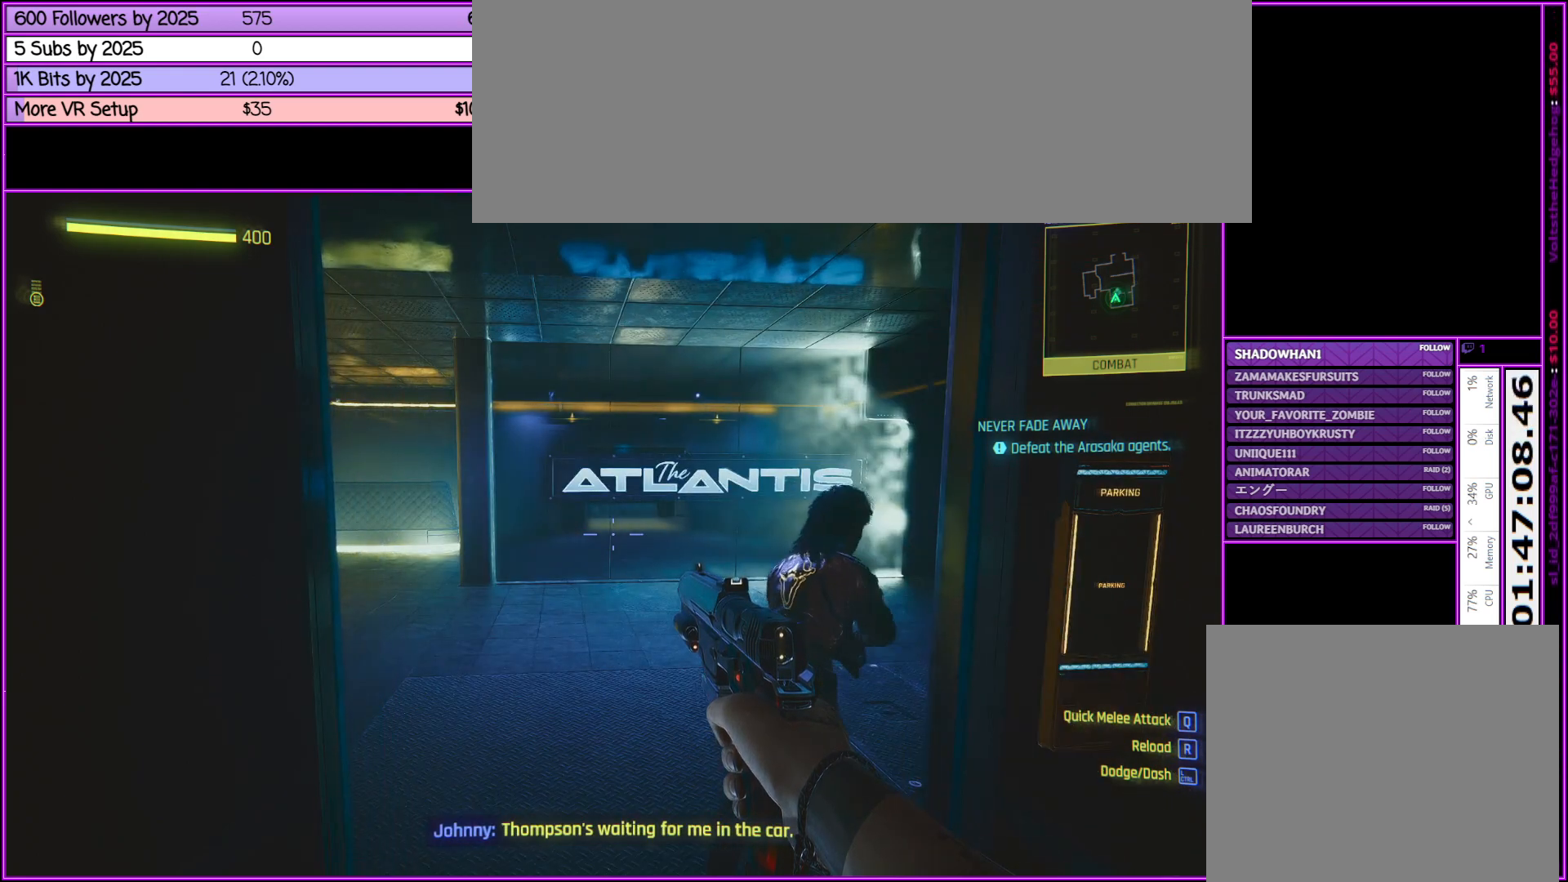
{"keys": ["w"], "mouse": [], "events": [[50, "w", "down"]]}
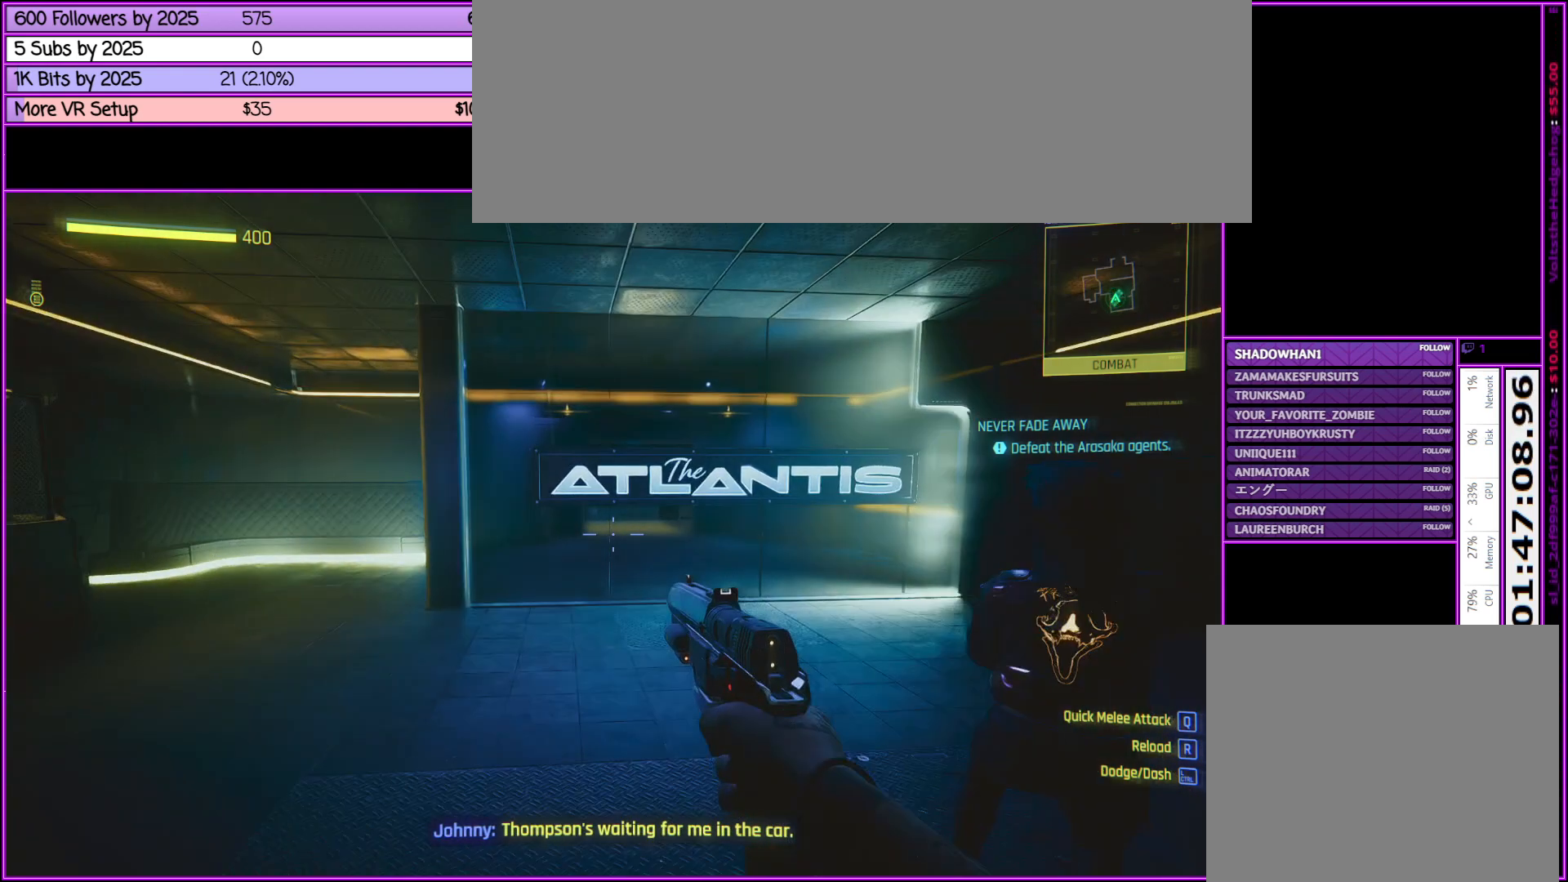
{"keys": ["a", "w"], "mouse": [], "events": [[167, "d", "down"], [300, "d", "up"], [450, "a", "down"]]}
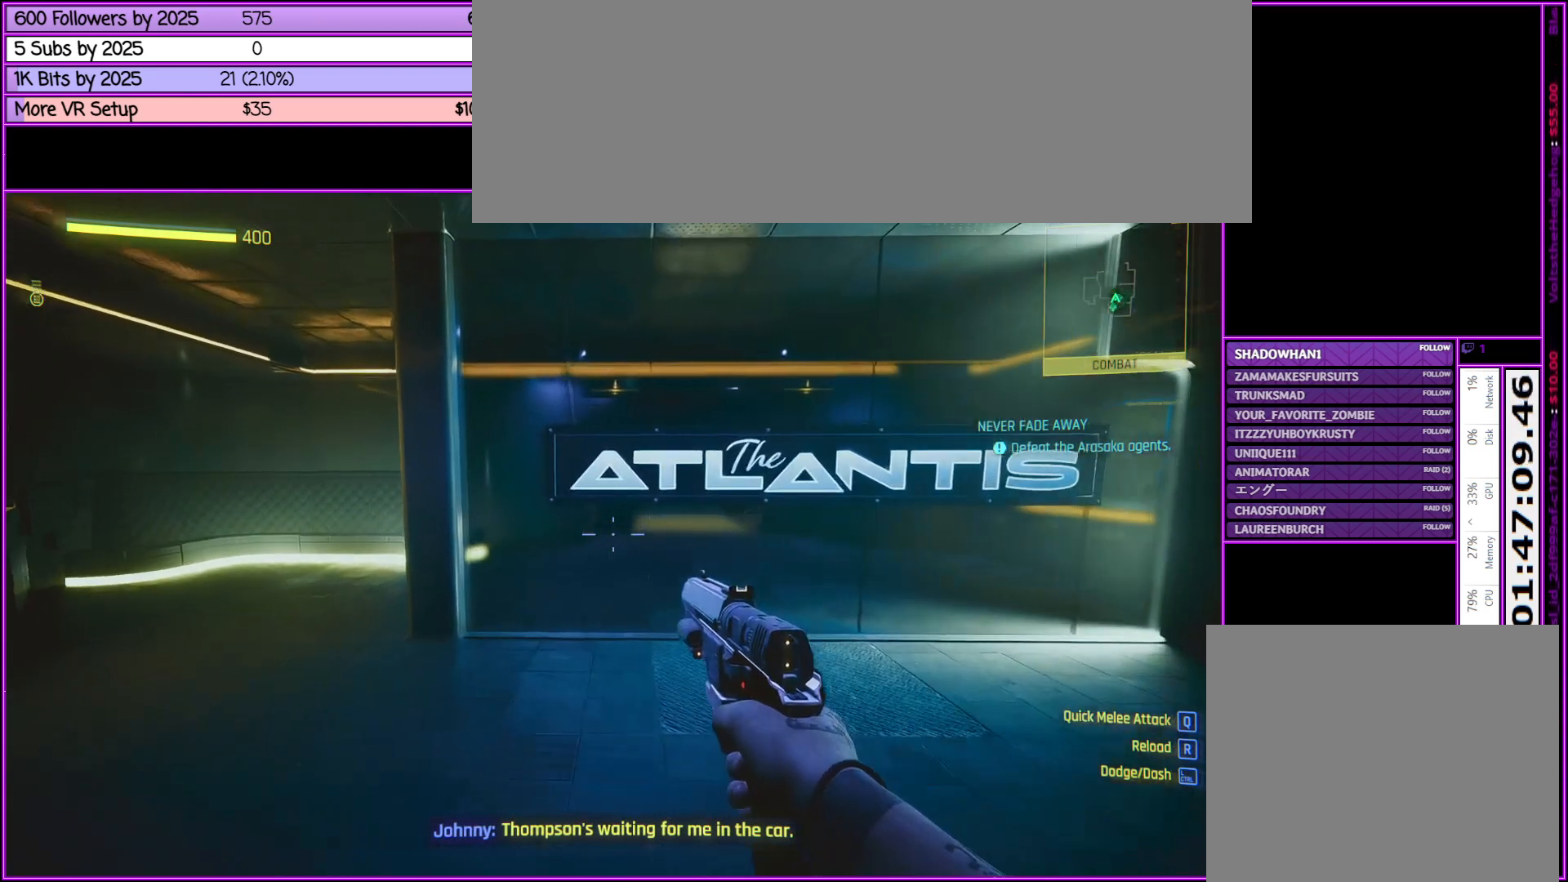
{"keys": ["w"], "mouse": [], "events": [[217, "a", "up"]]}
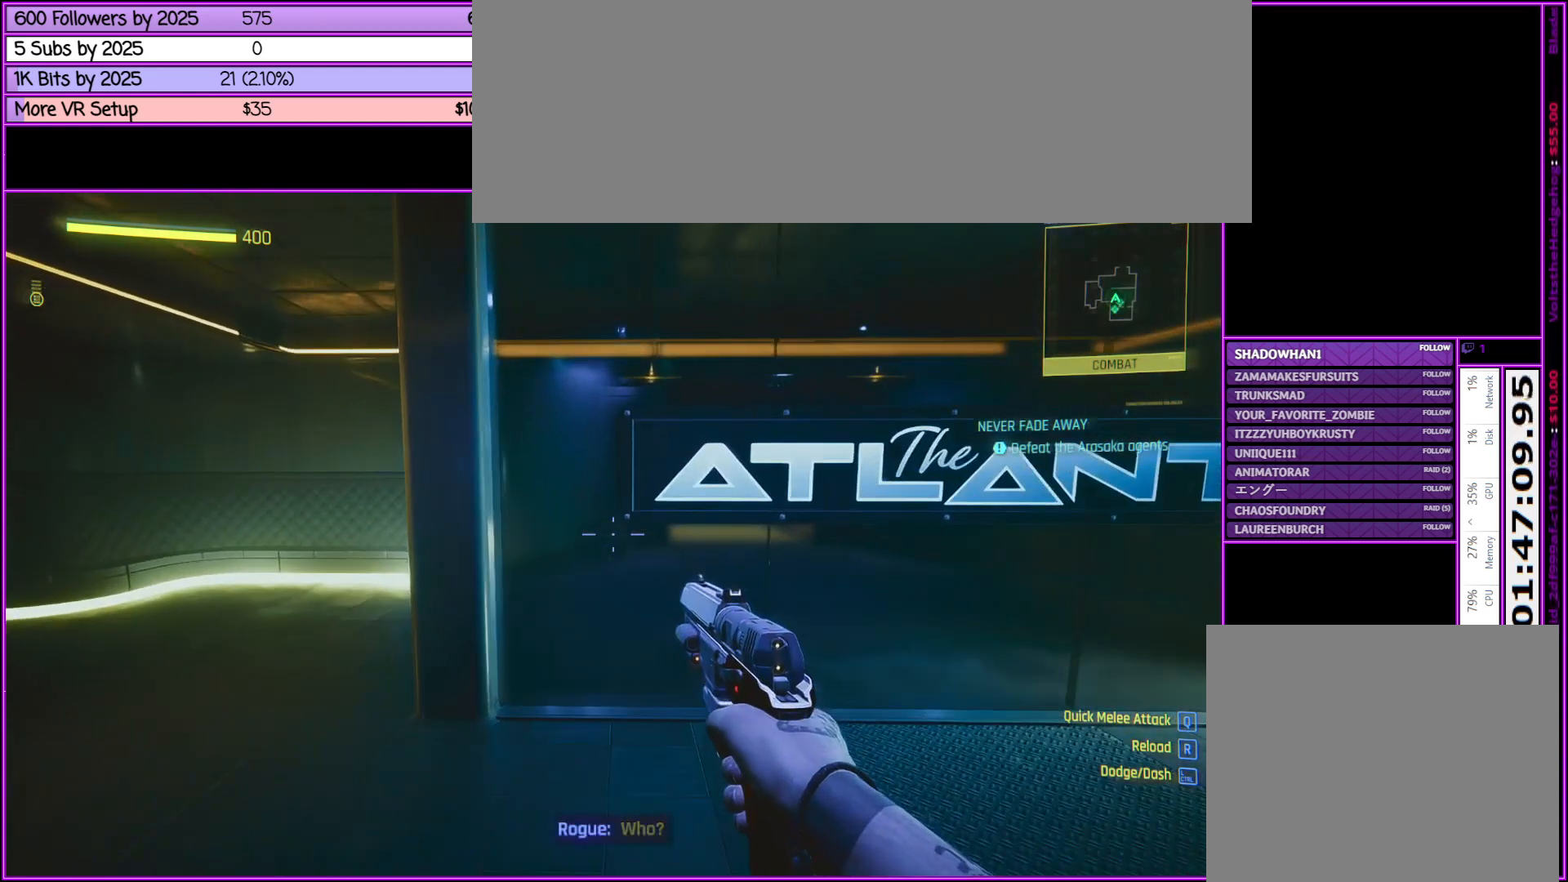
{"keys": ["a"], "mouse": [], "events": [[150, "a", "down"], [333, "w", "up"]]}
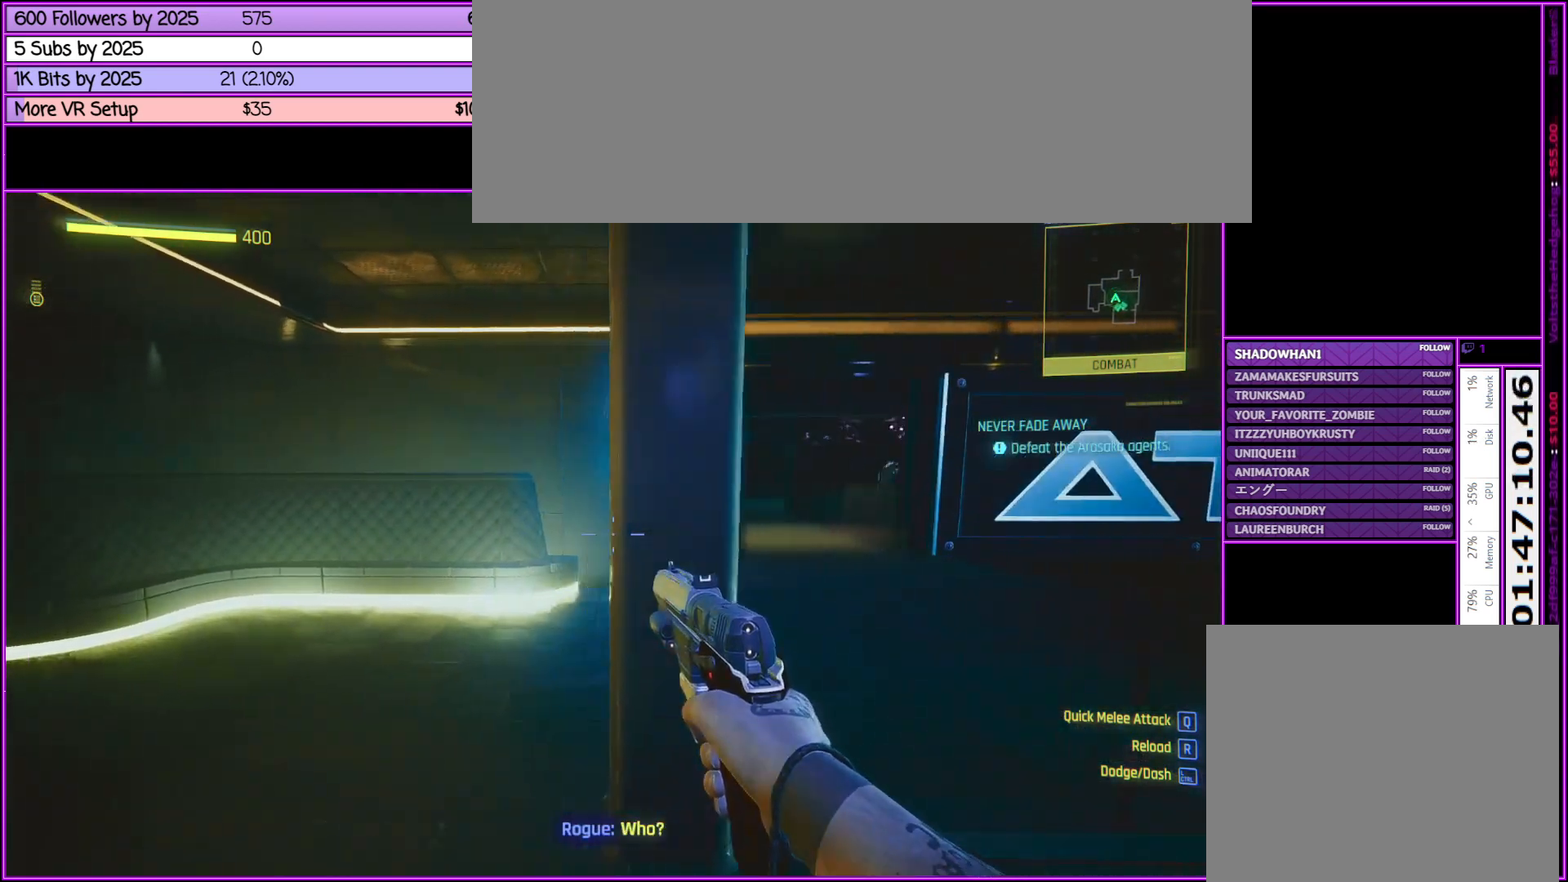
{"keys": [], "mouse": [], "events": [[250, "a", "up"]]}
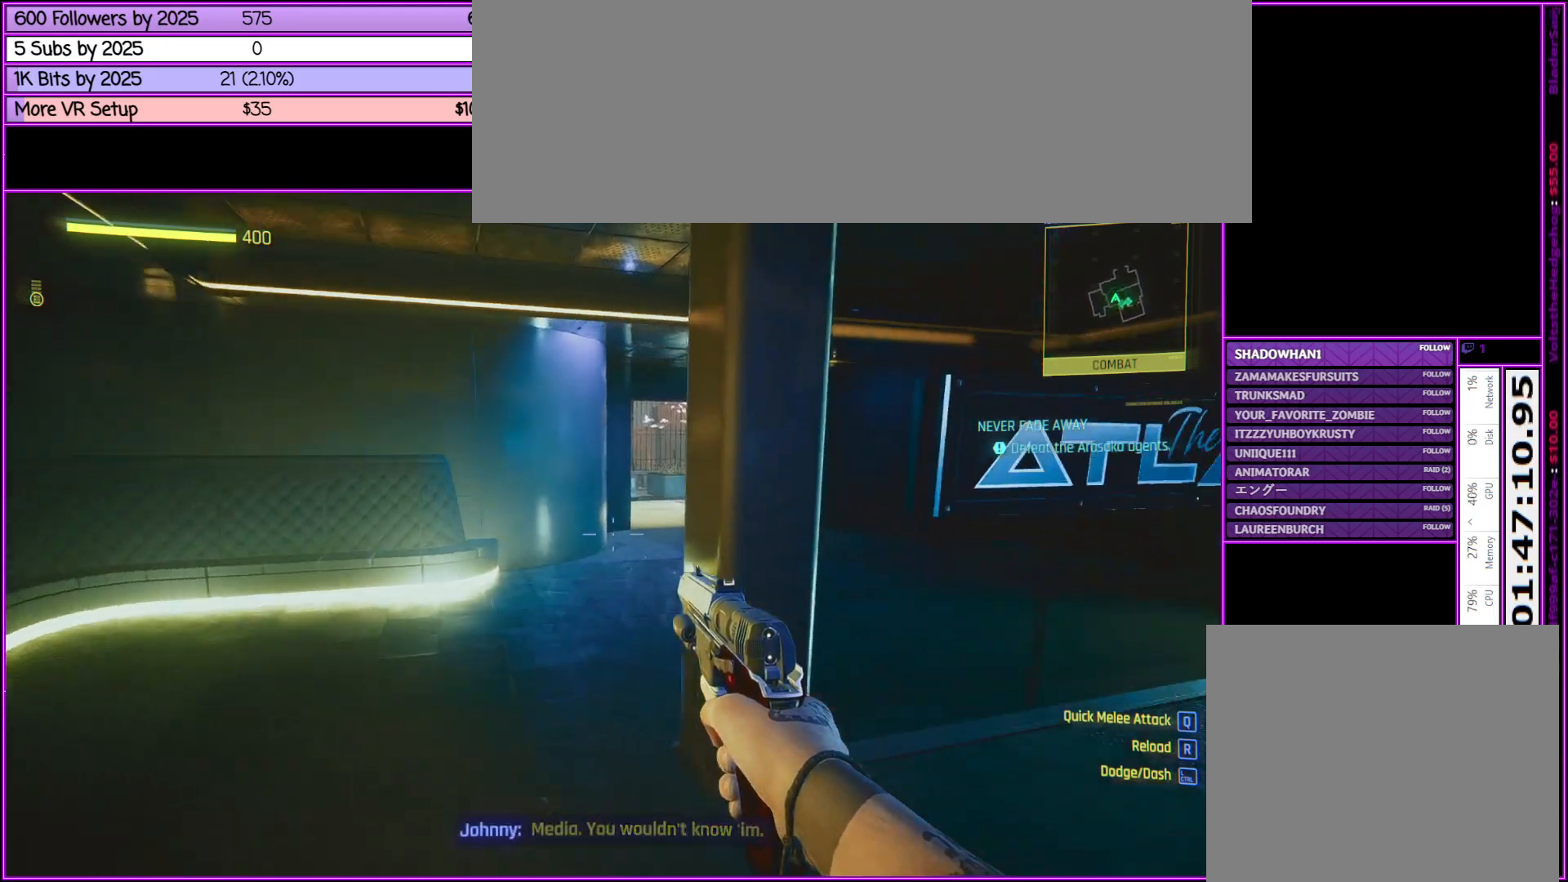
{"keys": [], "mouse": [], "events": [[33, "a", "down"], [317, "a", "up"], [367, "a", "down"], [417, "a", "up"]]}
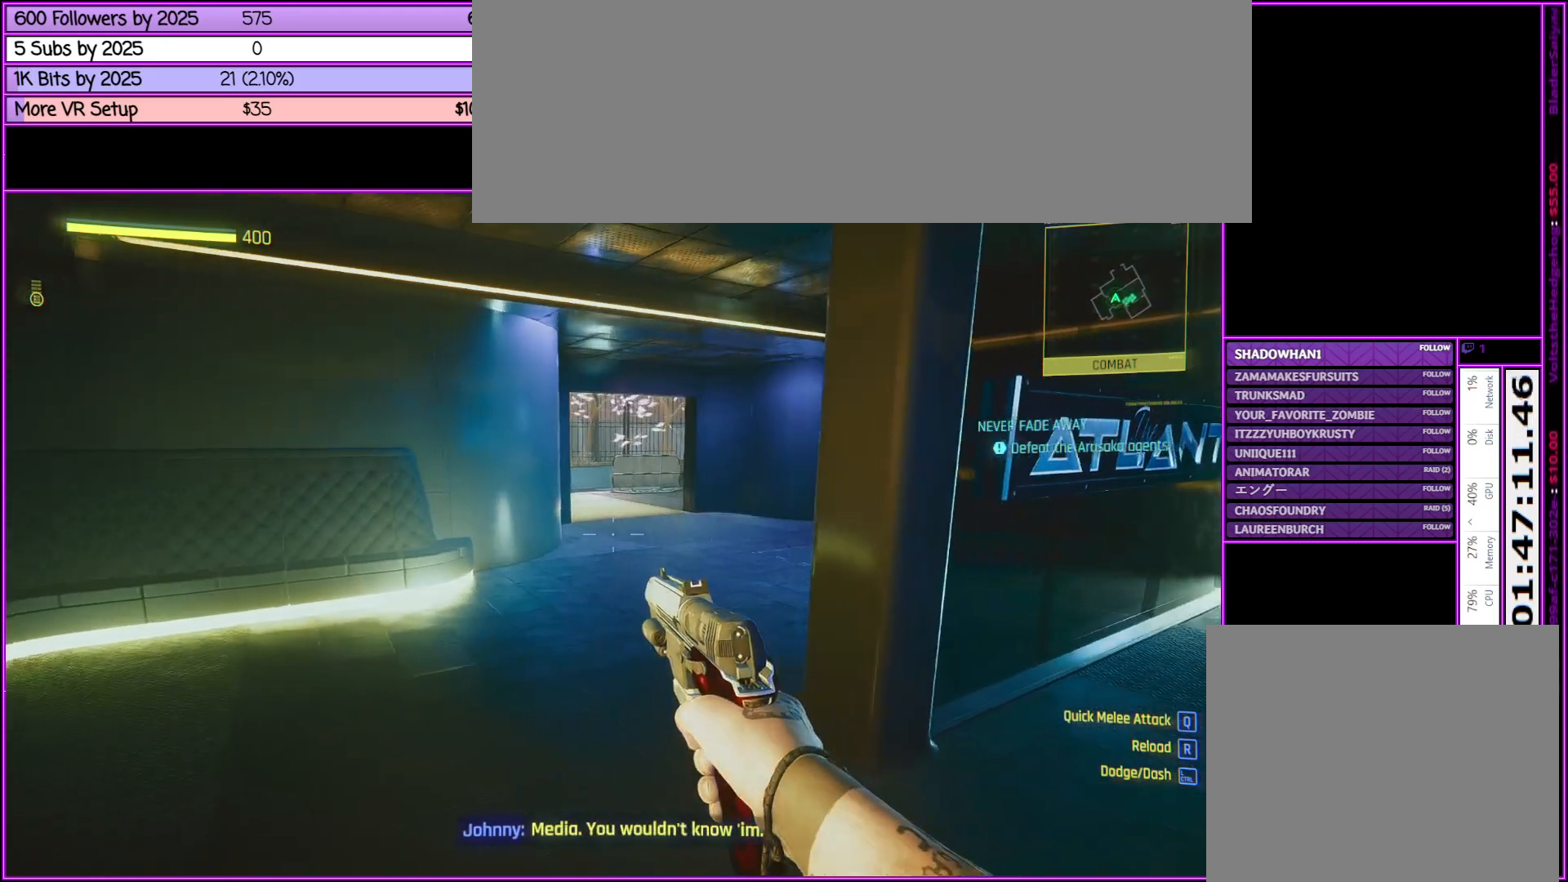
{"keys": ["w"], "mouse": [], "events": [[50, "w", "down"]]}
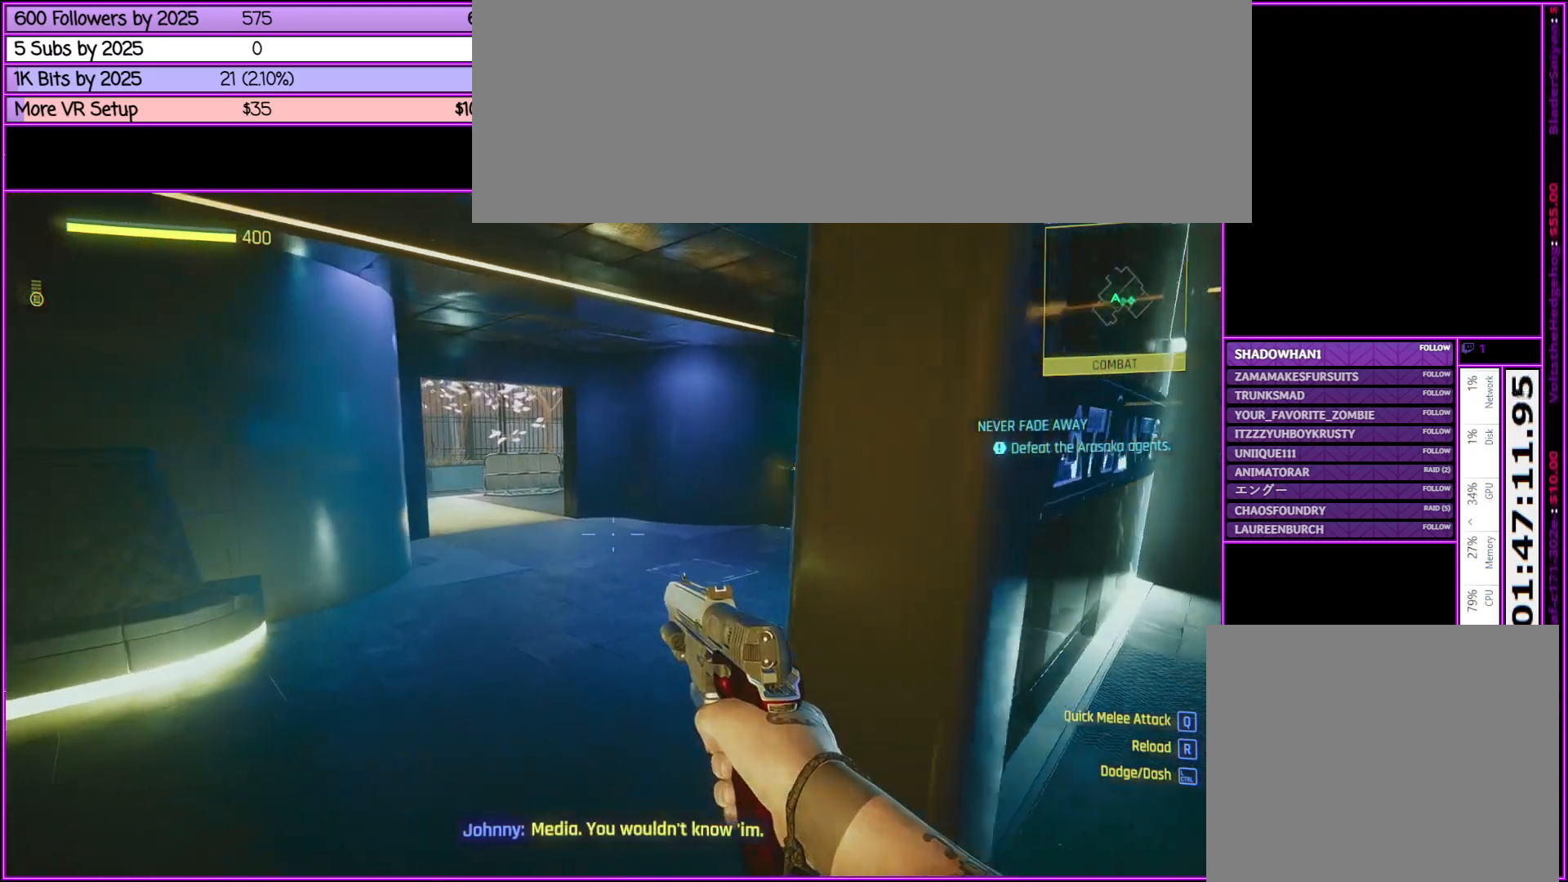
{"keys": ["d"], "mouse": [], "events": [[67, "a", "down"], [167, "w", "up"], [217, "a", "up"], [400, "d", "down"]]}
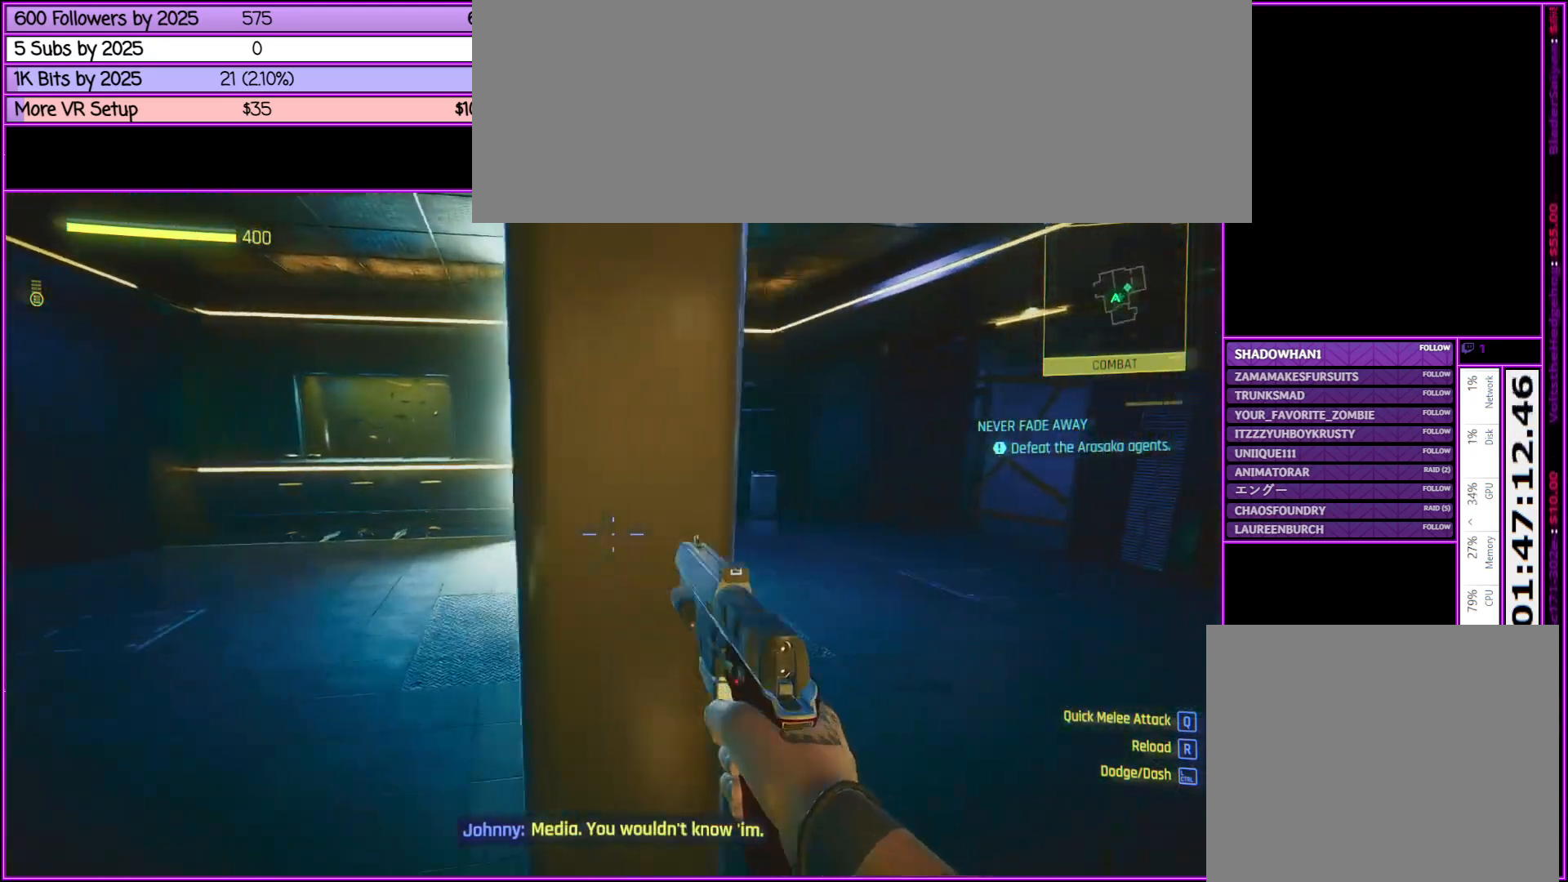
{"keys": ["a"], "mouse": [], "events": [[67, "d", "up"], [500, "a", "down"]]}
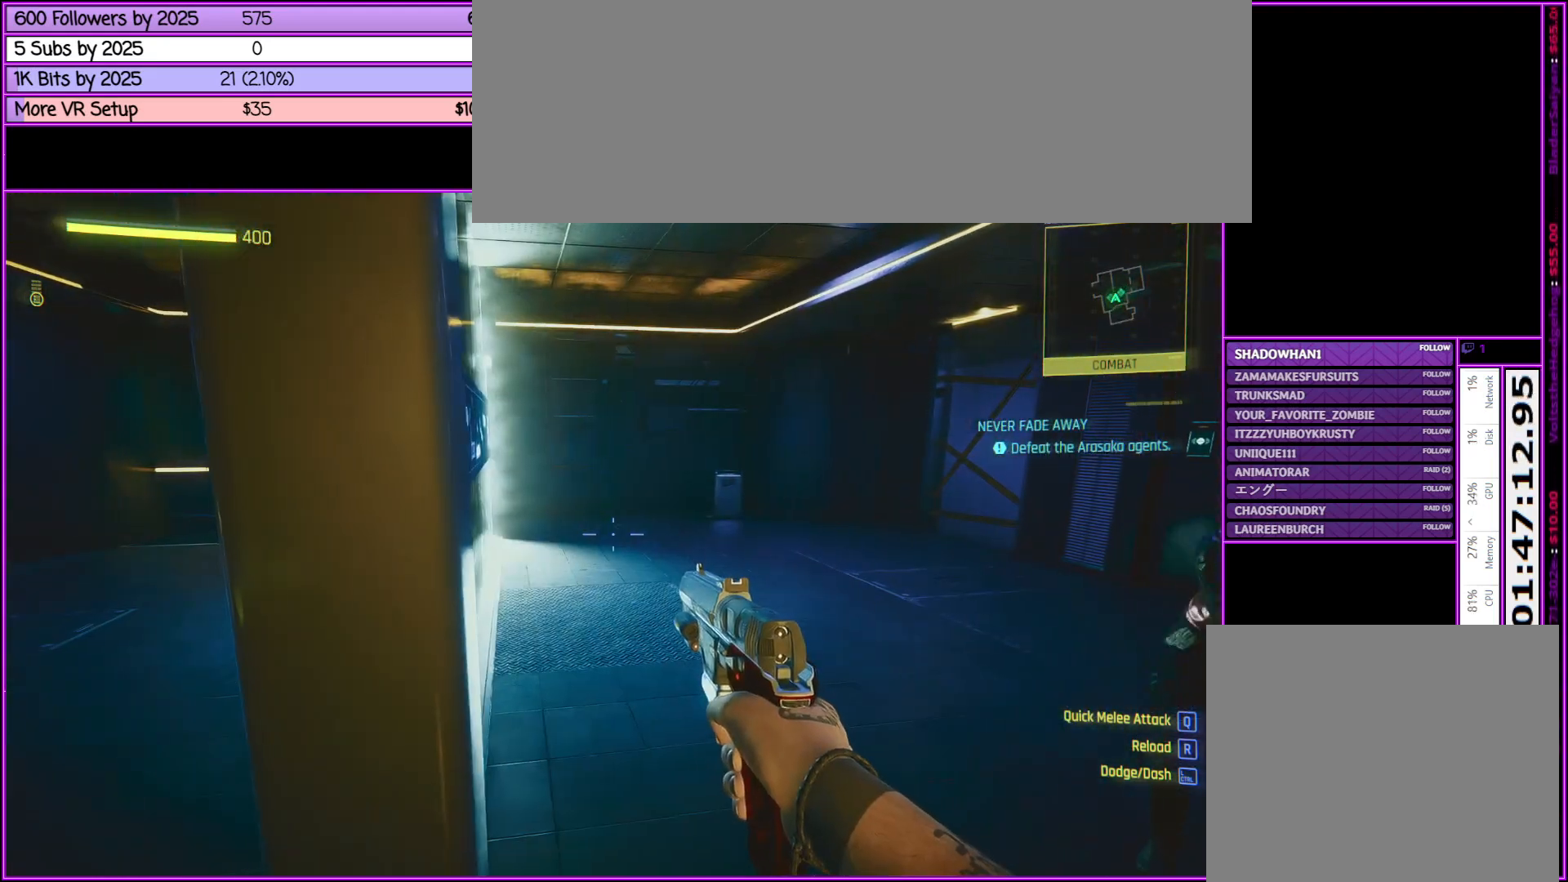
{"keys": ["w"], "mouse": [], "events": [[250, "w", "down"], [383, "a", "up"]]}
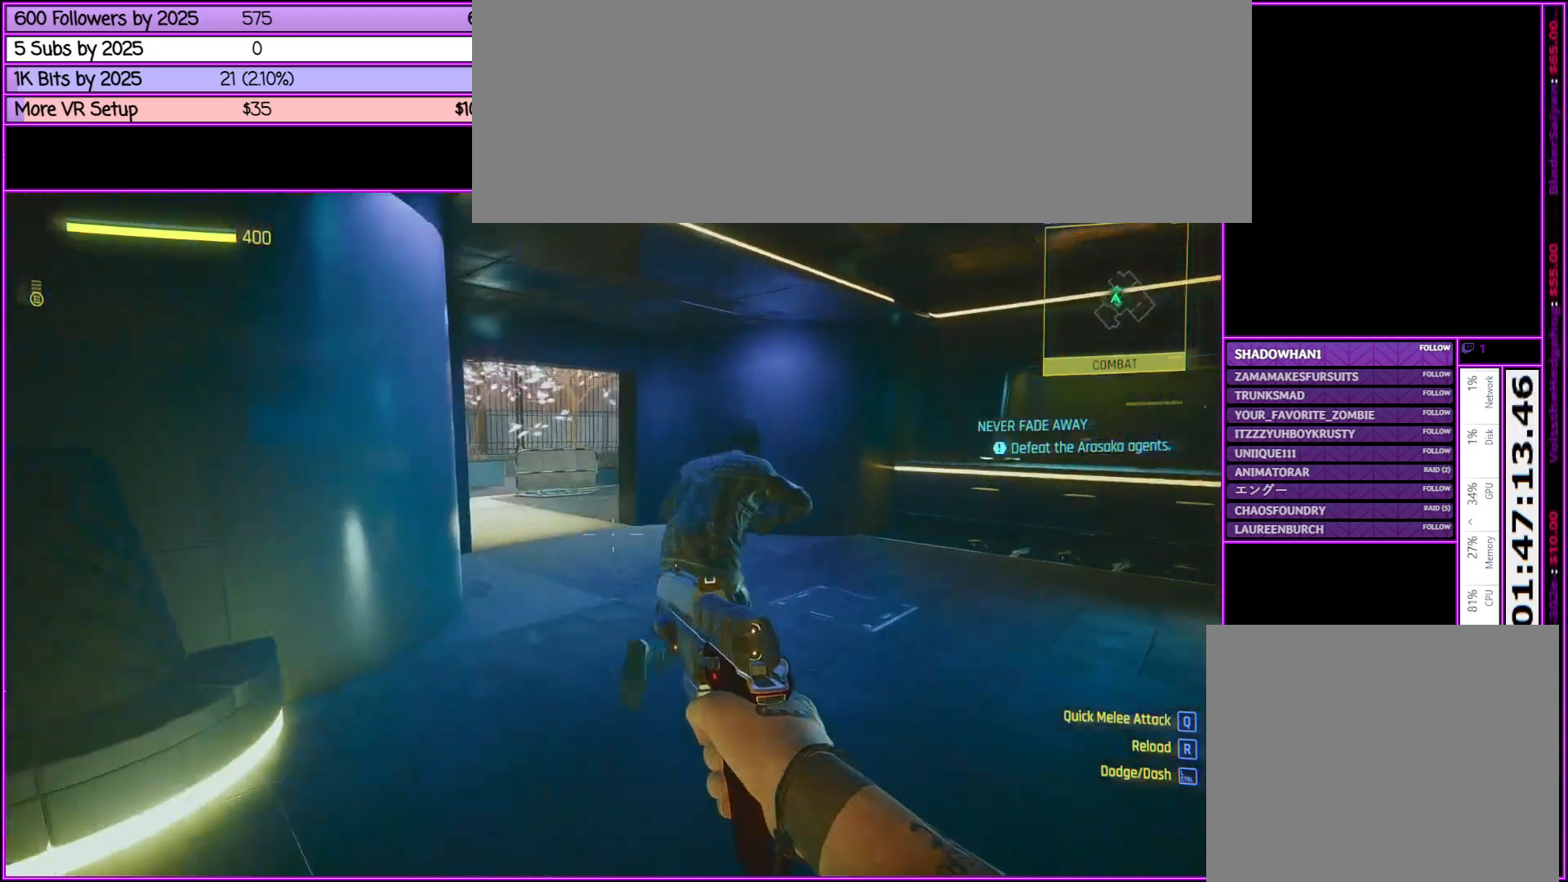
{"keys": ["d", "w"], "mouse": [], "events": [[300, "d", "down"]]}
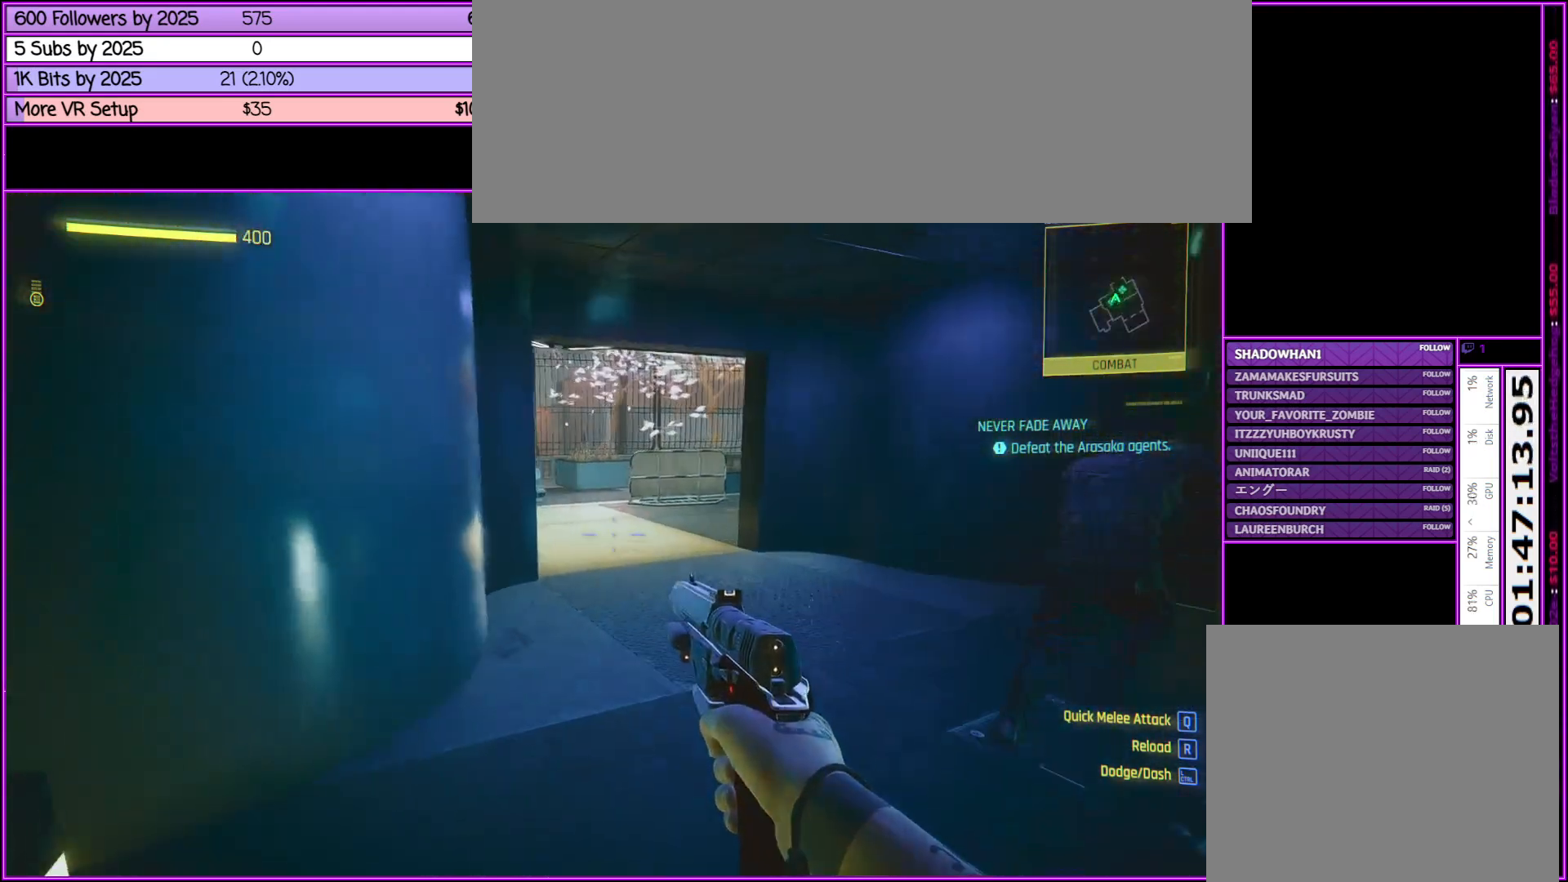
{"keys": ["w"], "mouse": [], "events": [[367, "d", "up"]]}
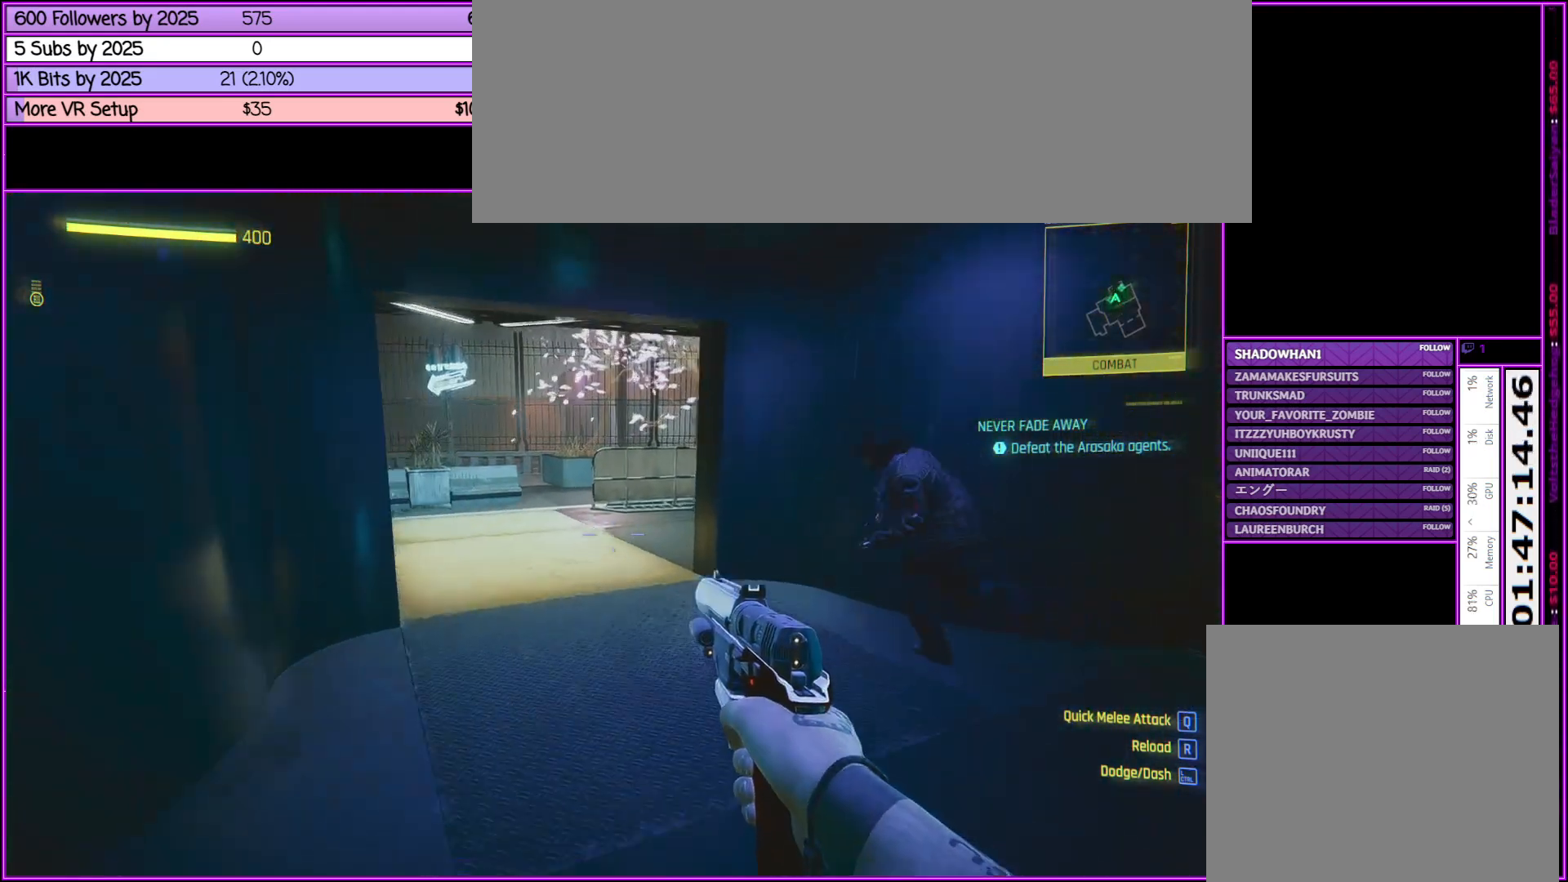
{"keys": ["d", "w"], "mouse": [], "events": [[383, "d", "down"]]}
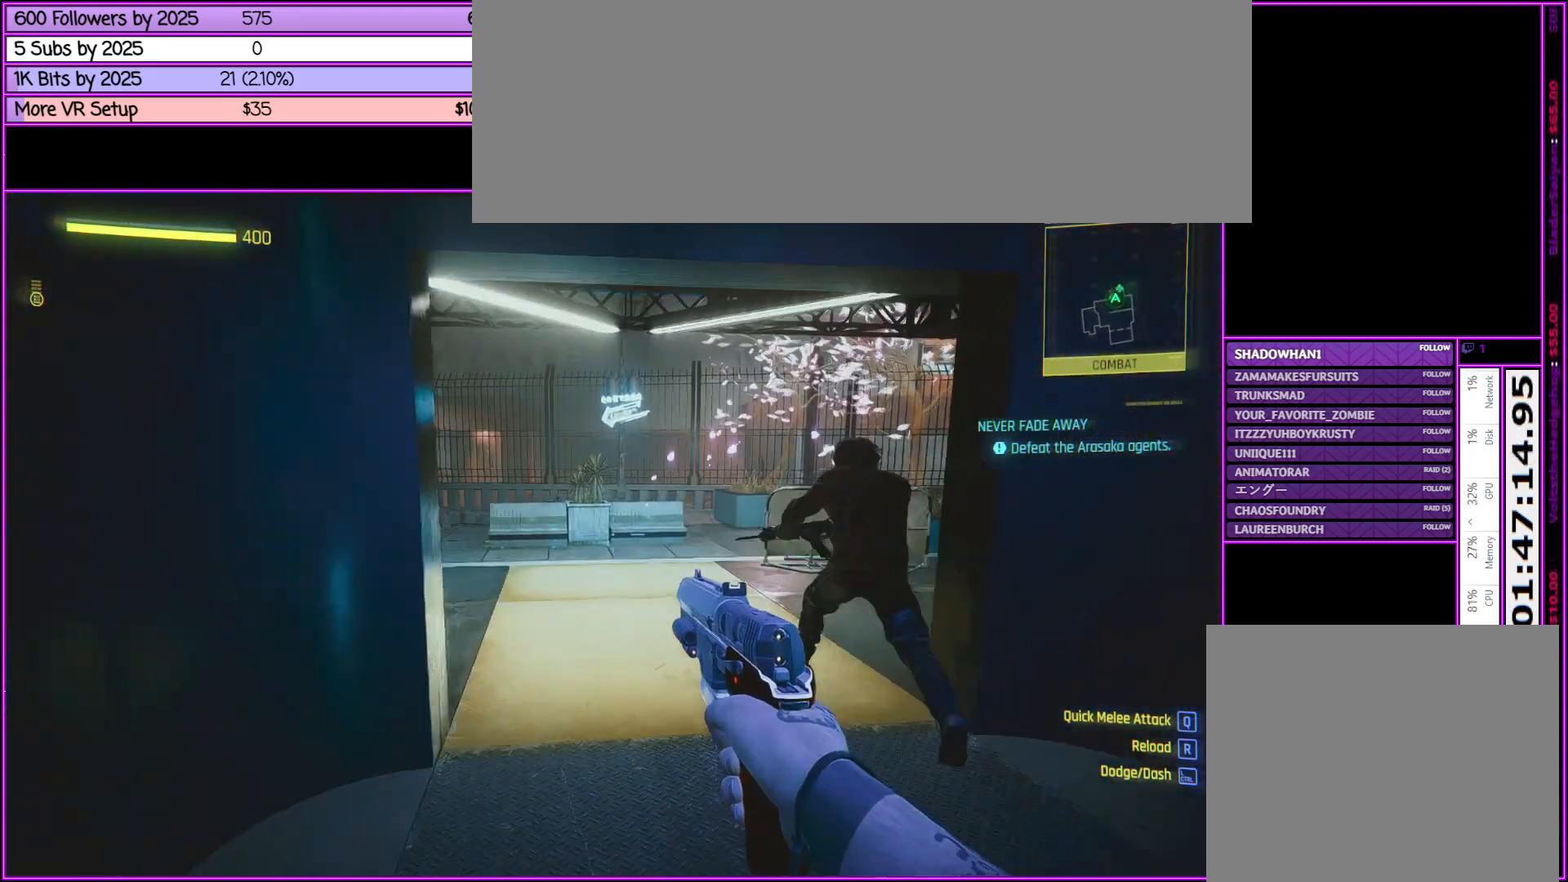
{"keys": ["w"], "mouse": [], "events": [[117, "d", "up"]]}
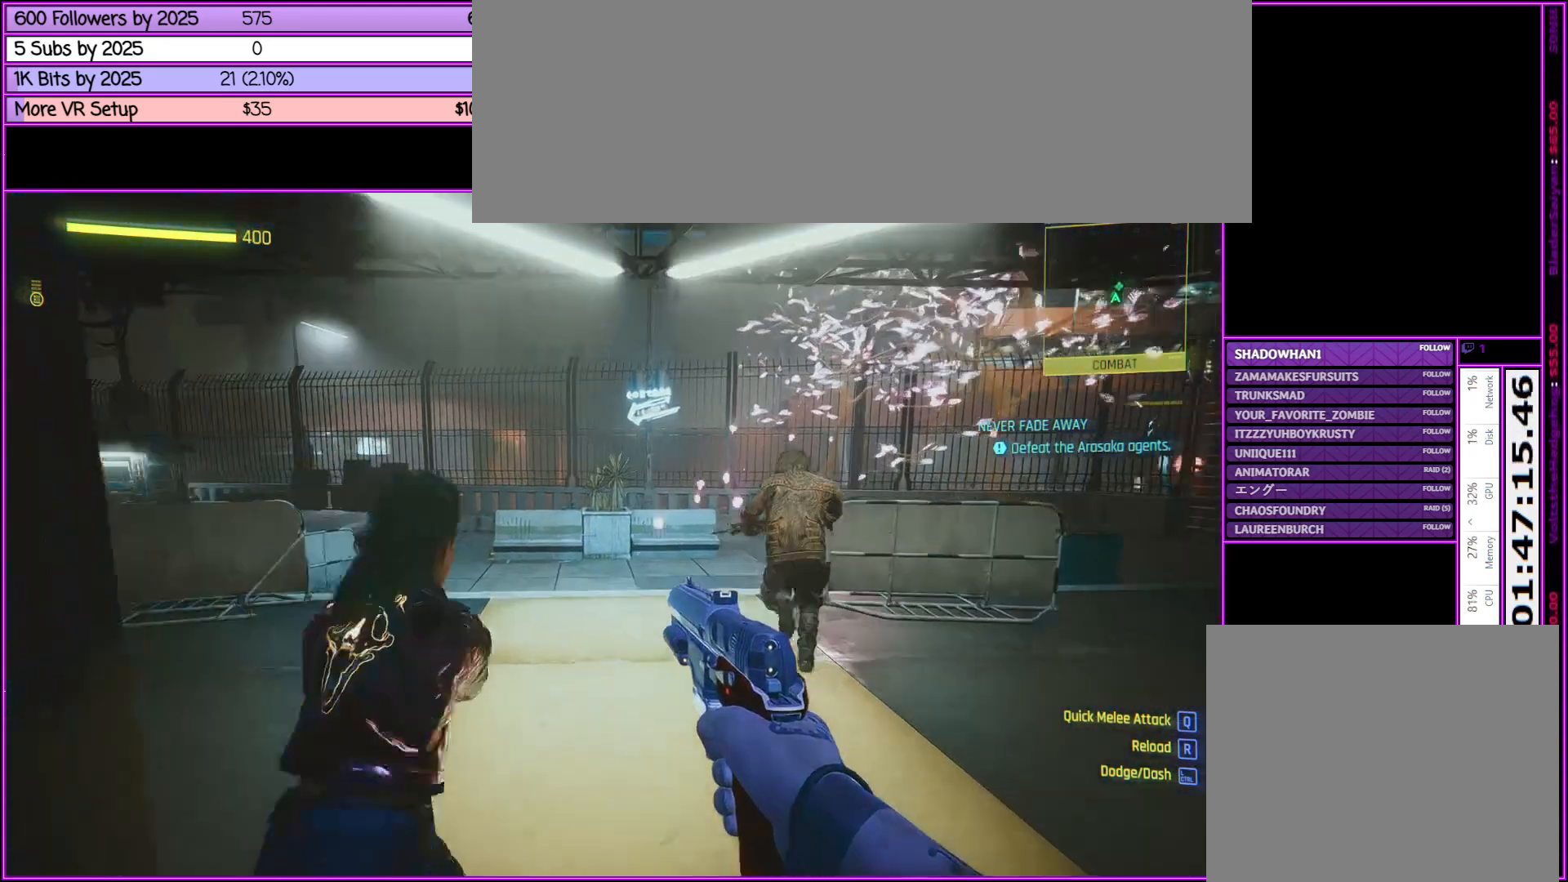
{"keys": ["d", "w"], "mouse": [], "events": [[367, "d", "down"]]}
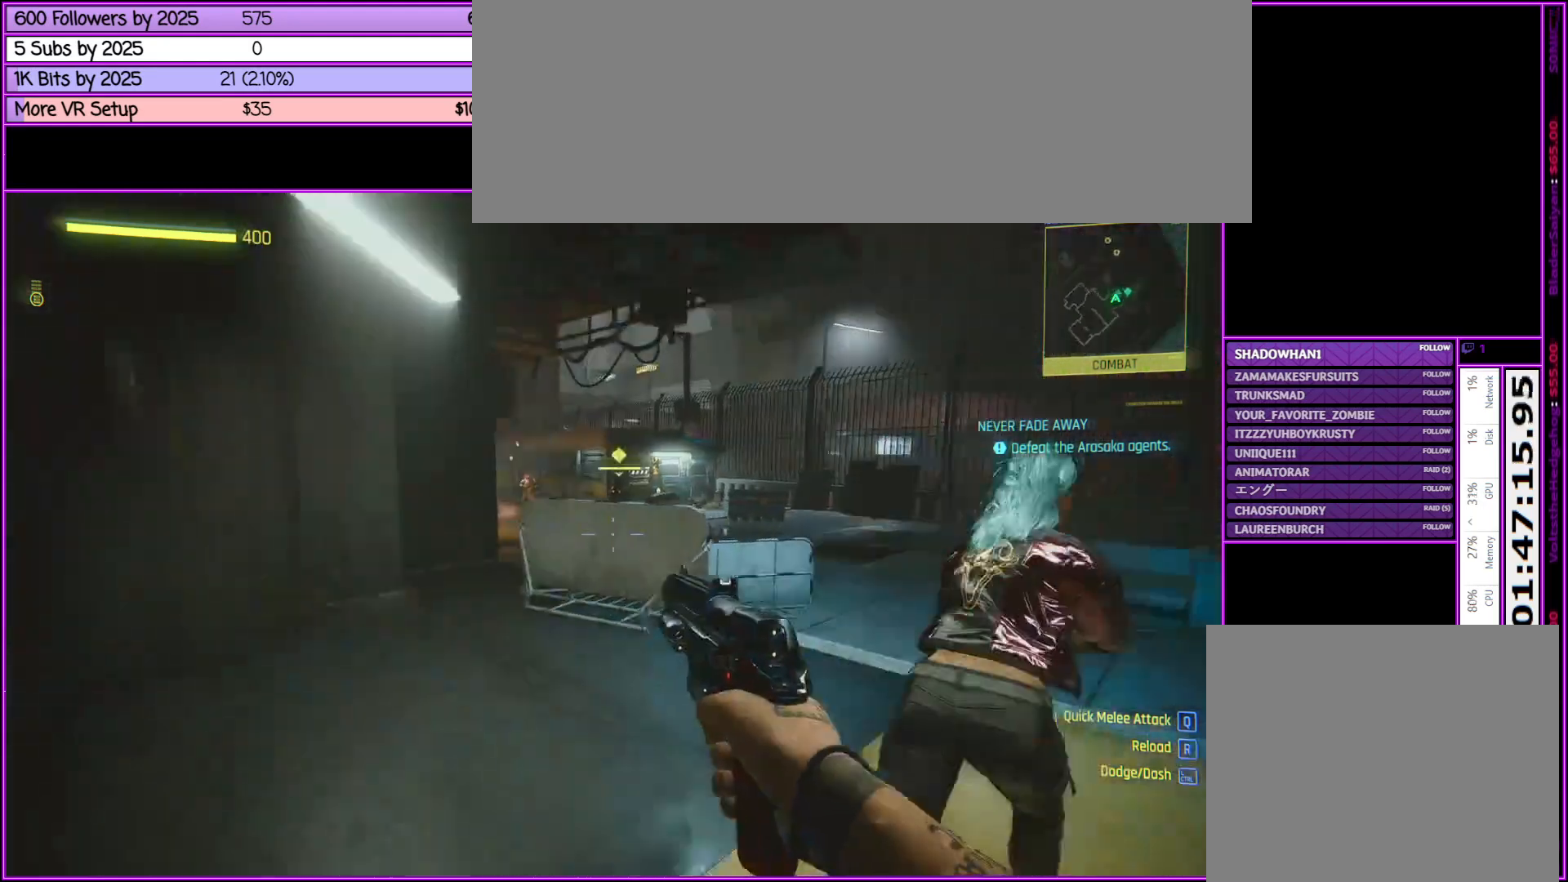
{"keys": ["d", "w"], "mouse": [], "events": []}
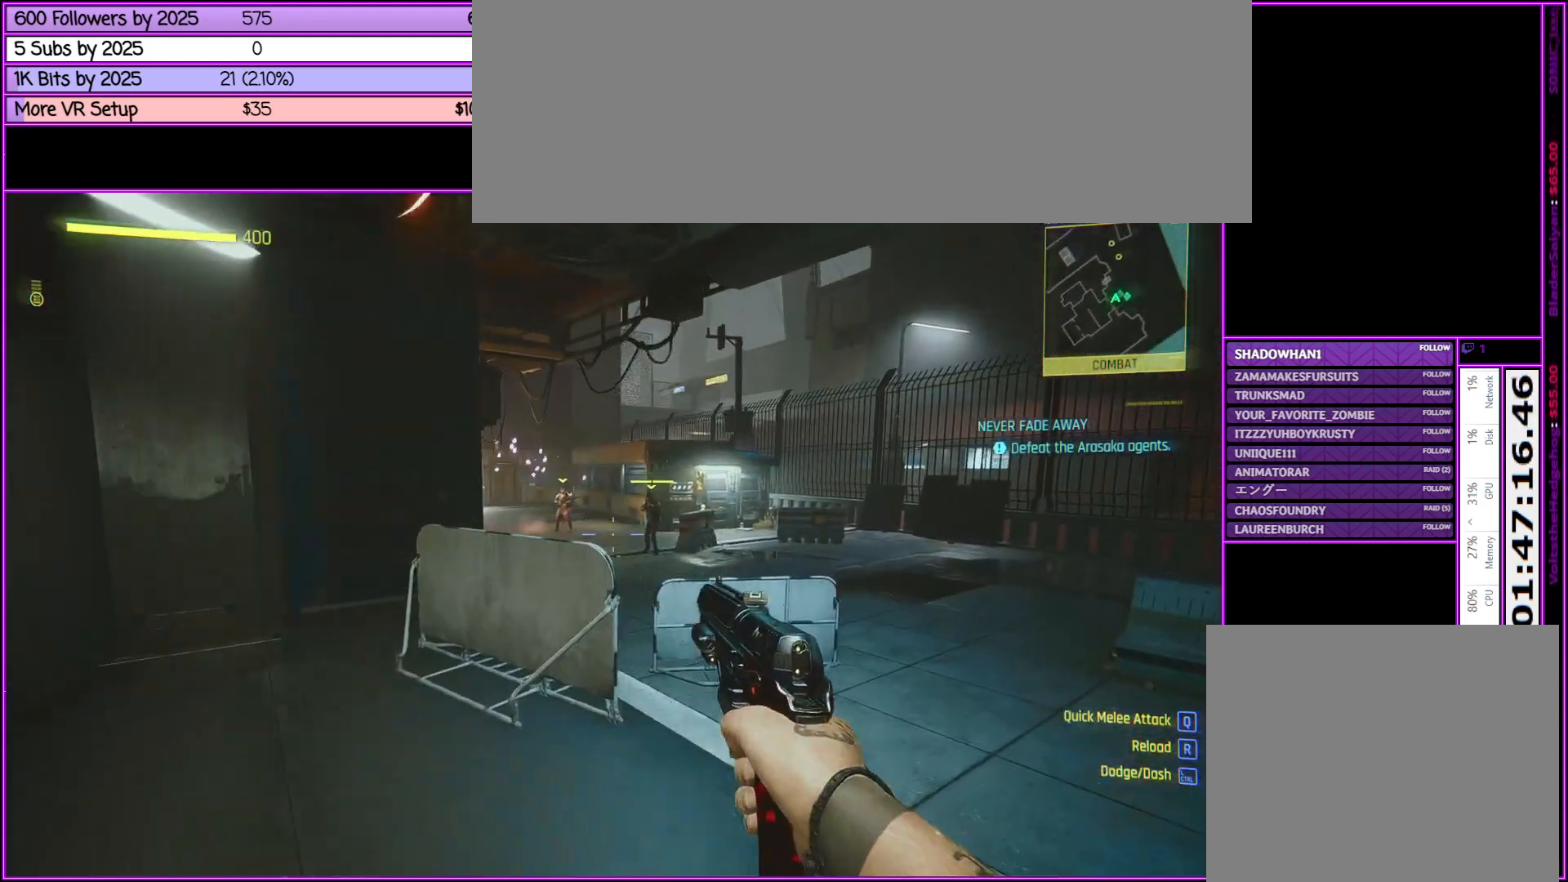
{"keys": ["w"], "mouse": ["right"], "events": [[250, "d", "up"], [250, "mouse_right", "down"]]}
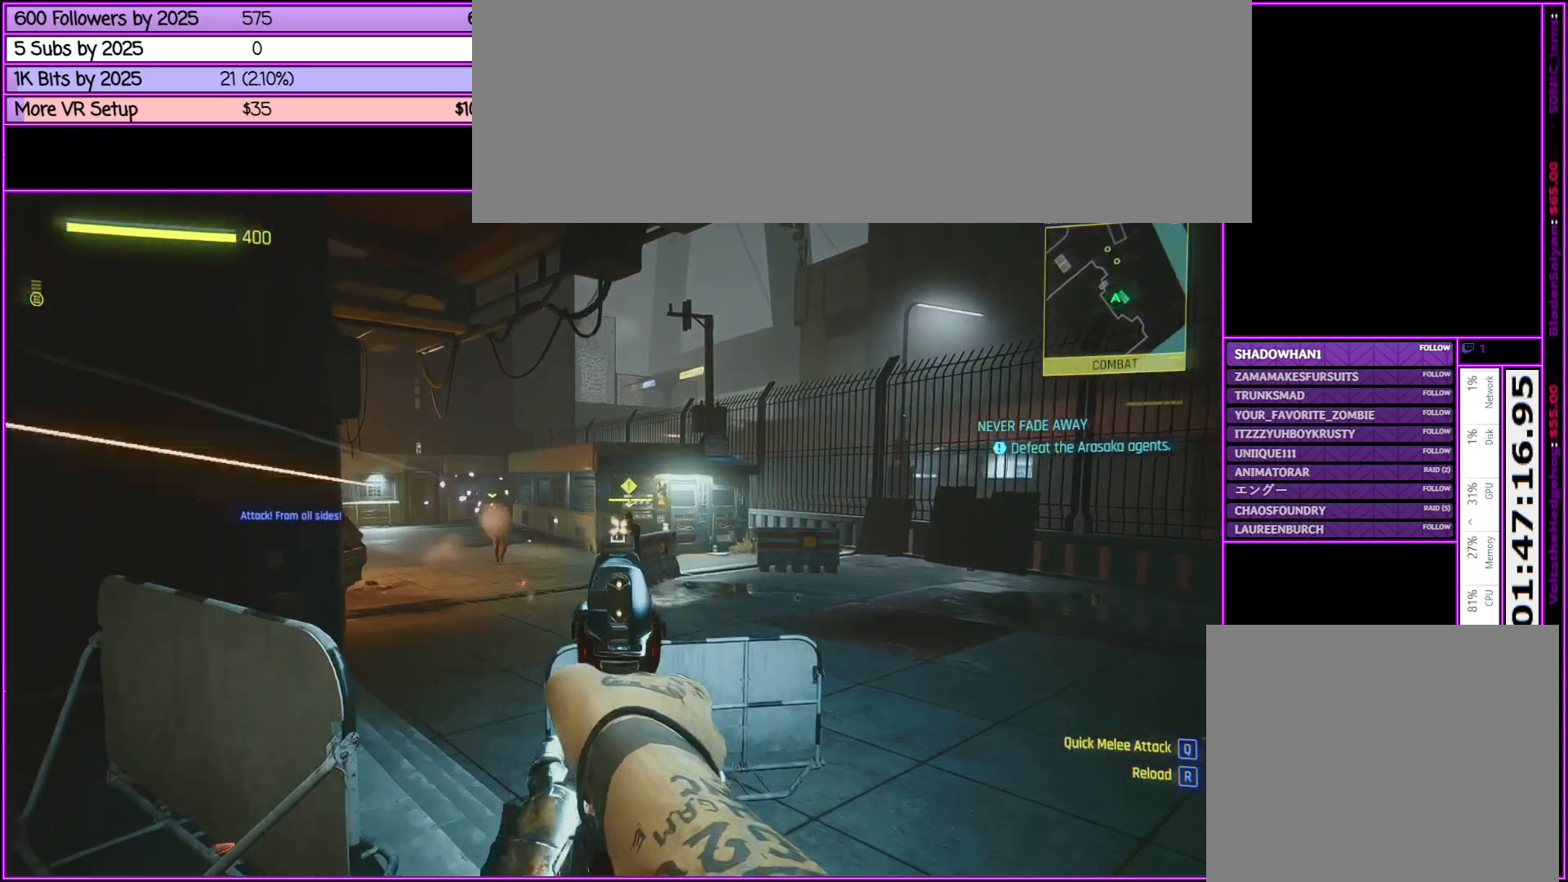
{"keys": ["w"], "mouse": ["left", "right"], "events": [[500, "mouse_left", "down"]]}
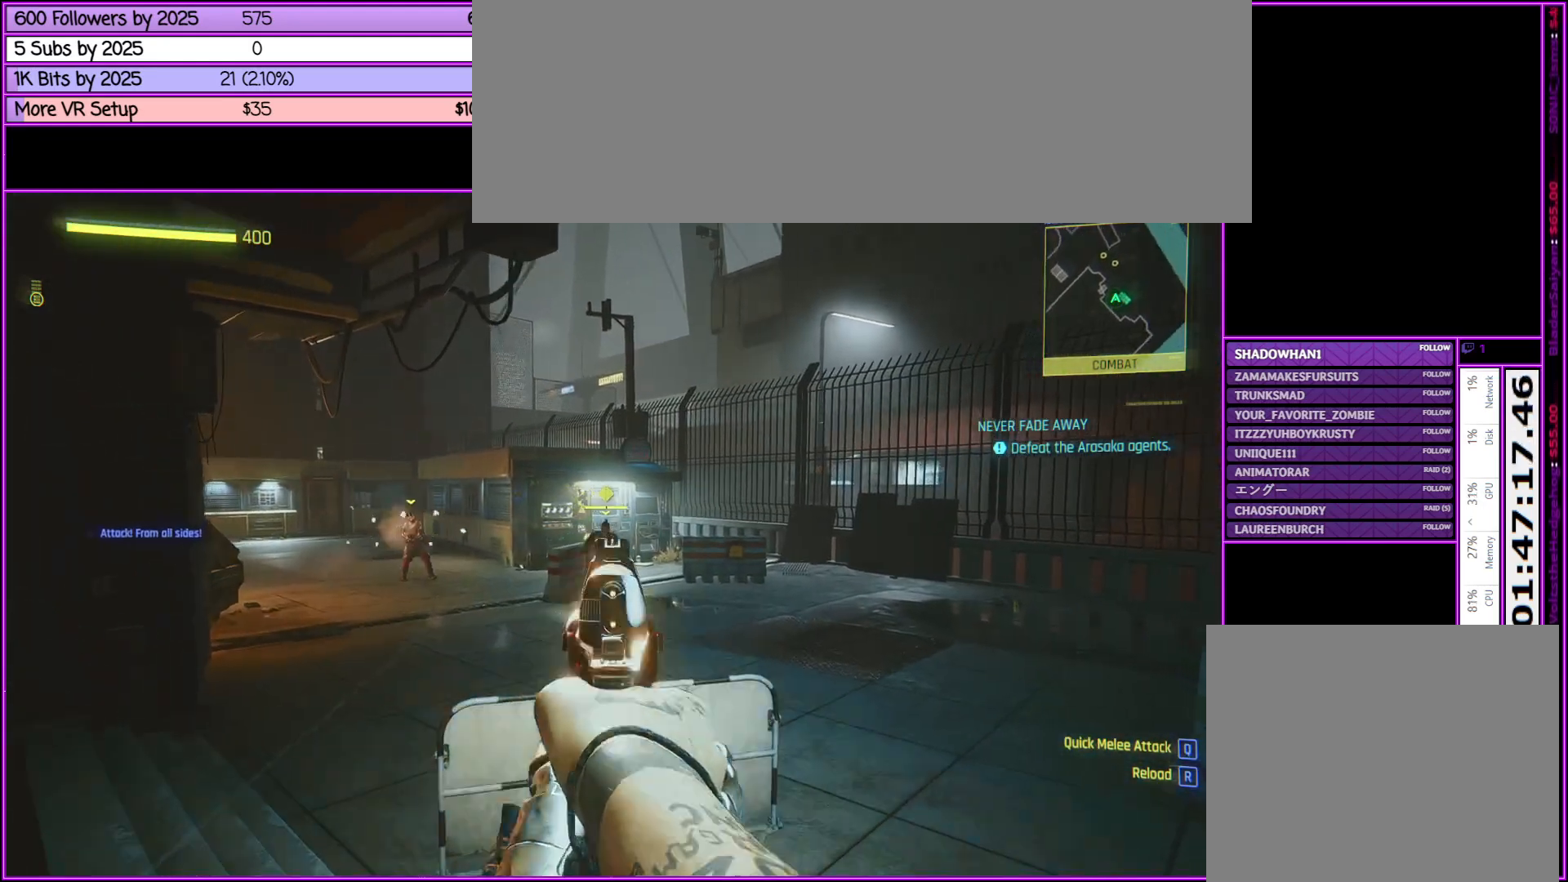
{"keys": ["a", "w"], "mouse": ["right"], "events": [[133, "mouse_left", "up"], [433, "a", "down"]]}
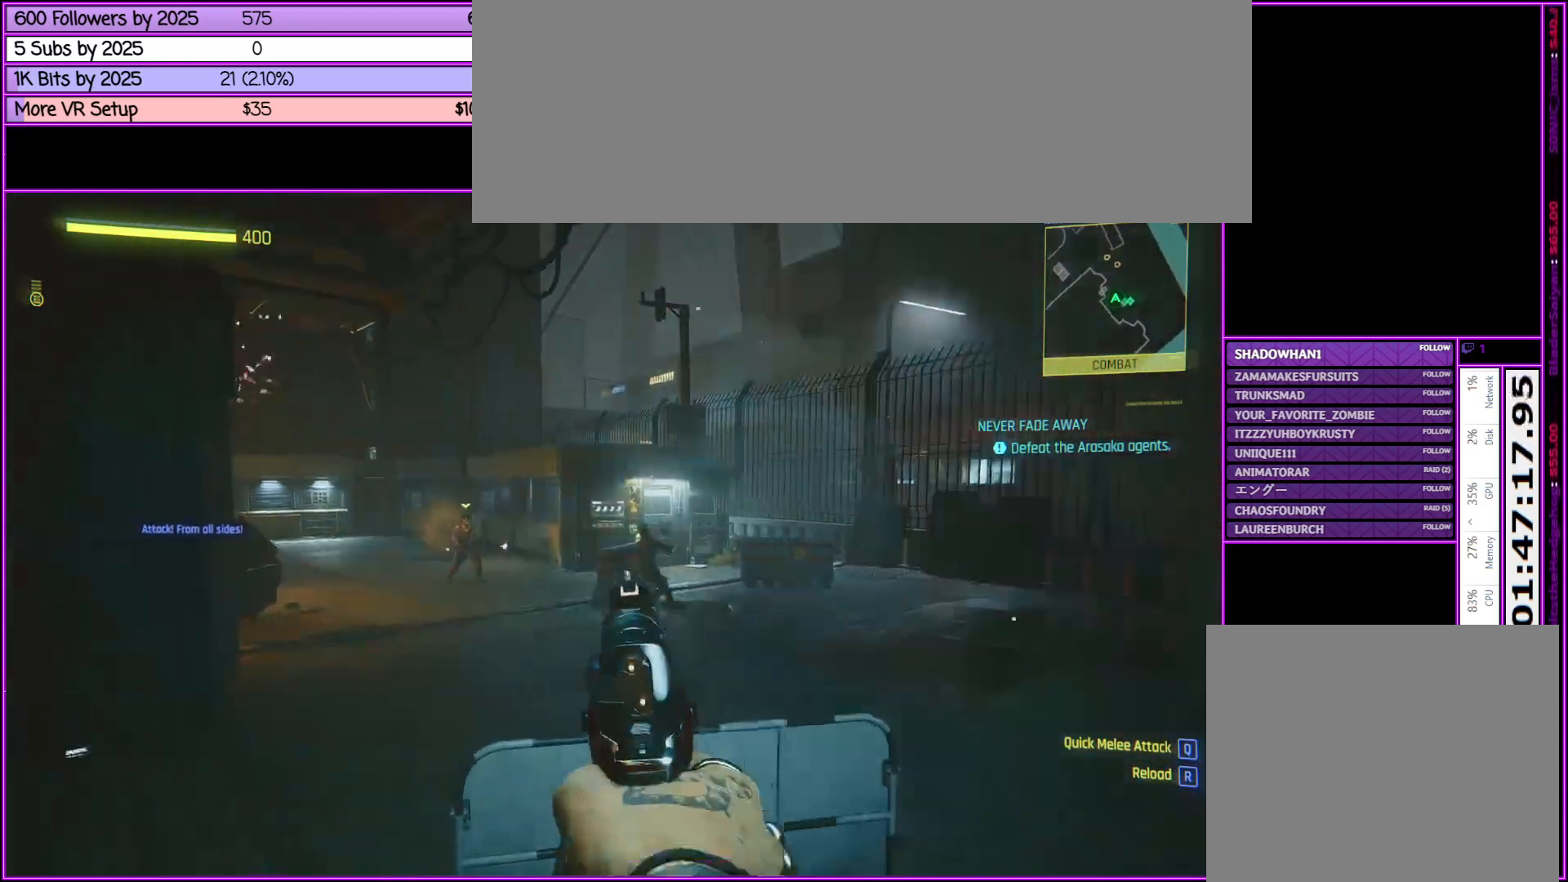
{"keys": ["w"], "mouse": ["right"], "events": [[167, "a", "up"]]}
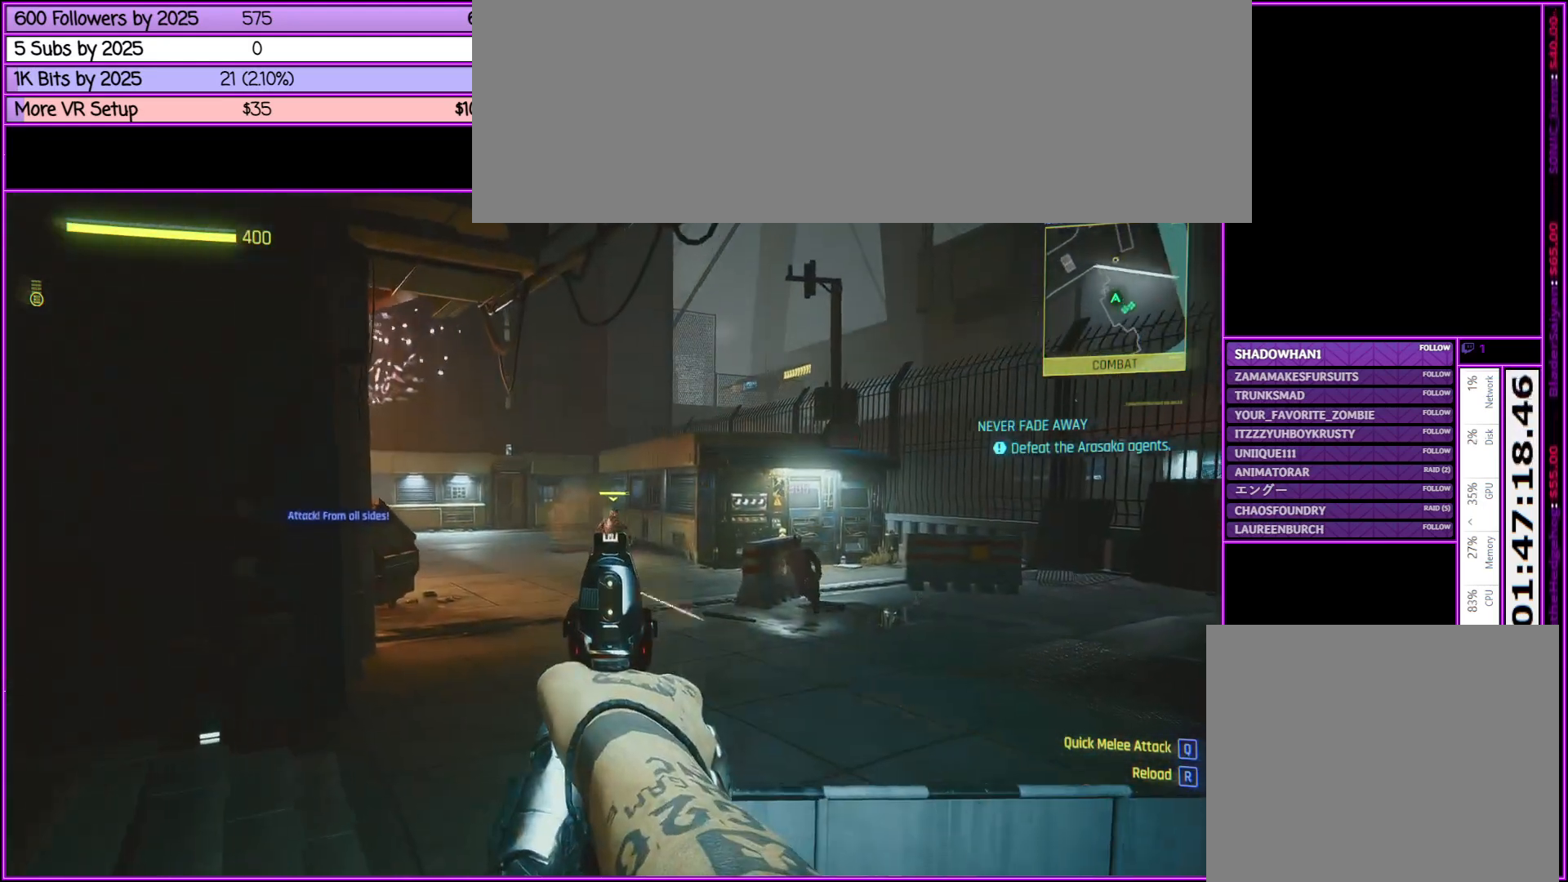
{"keys": ["a", "w"], "mouse": ["right"], "events": [[33, "mouse_left", "down"], [217, "mouse_left", "up"], [417, "a", "down"]]}
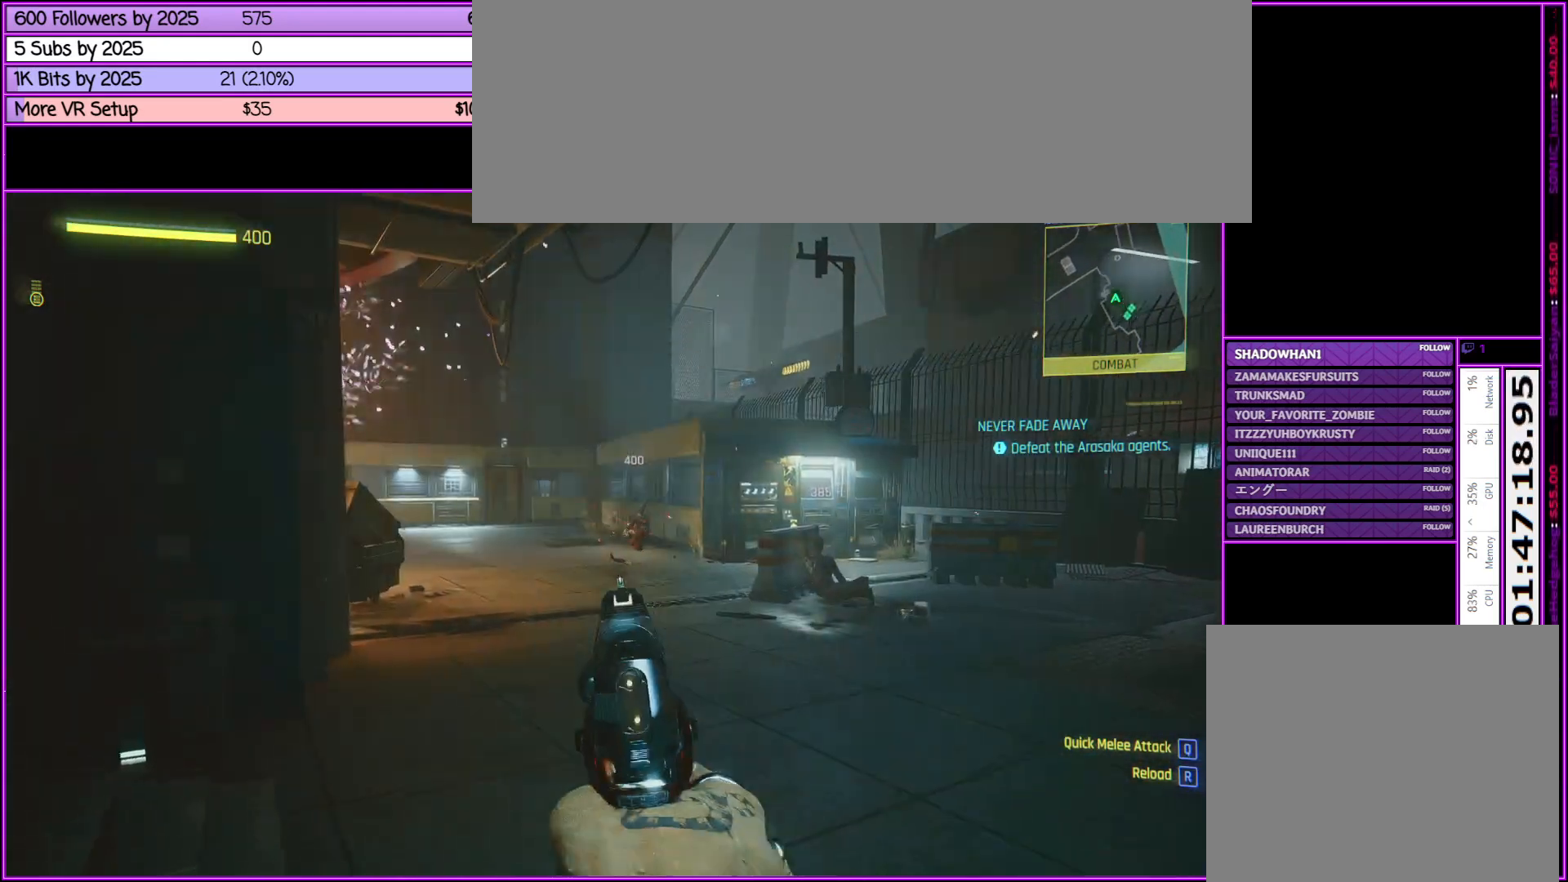
{"keys": ["w"], "mouse": ["right"], "events": [[250, "a", "up"]]}
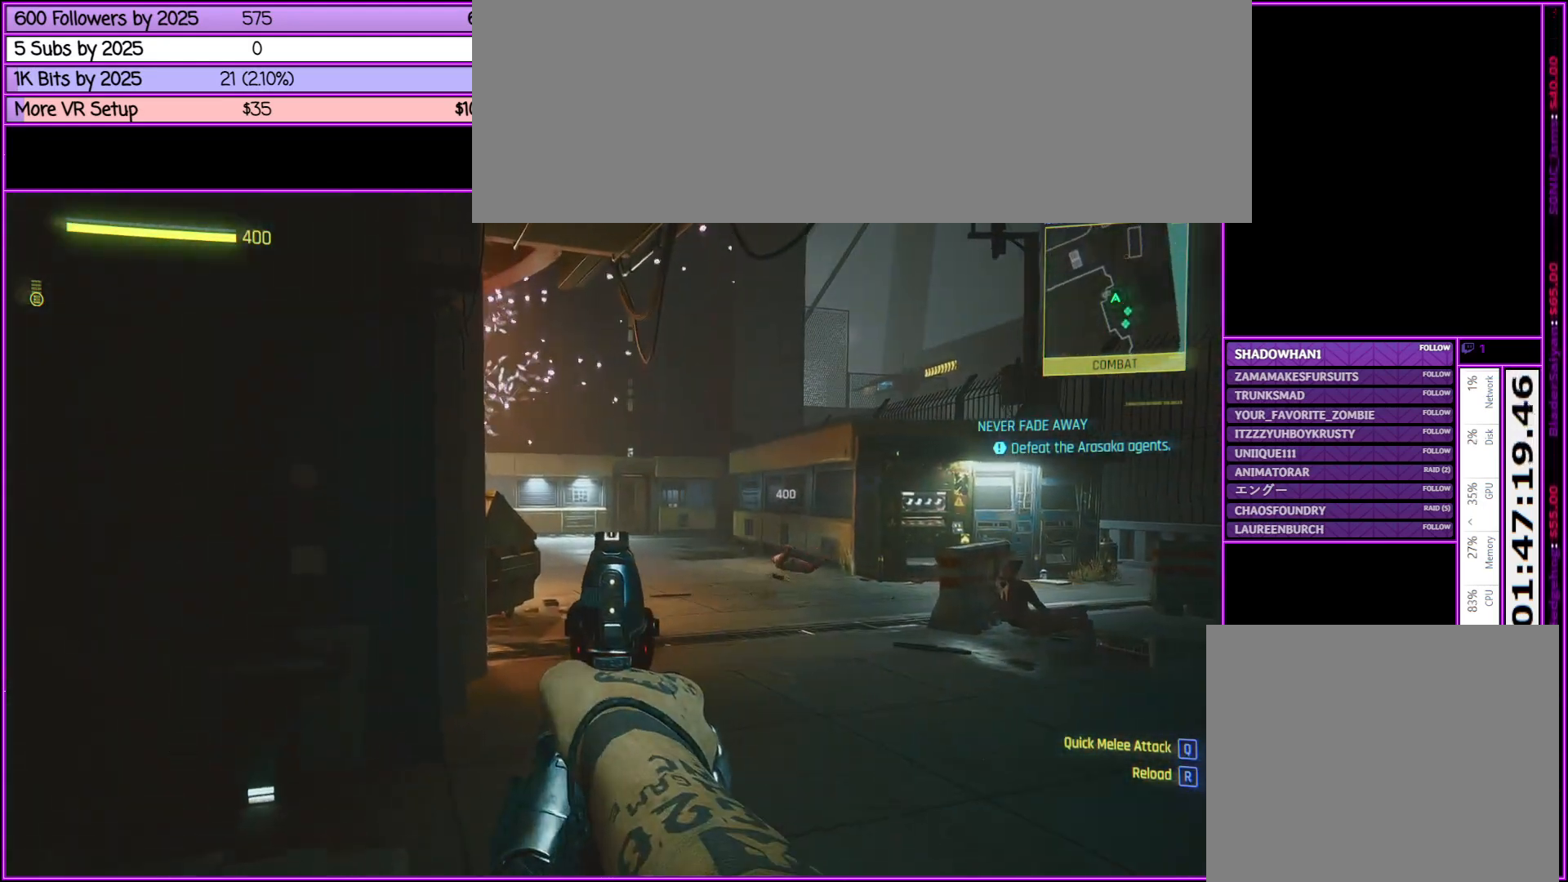
{"keys": ["w"], "mouse": ["right"], "events": []}
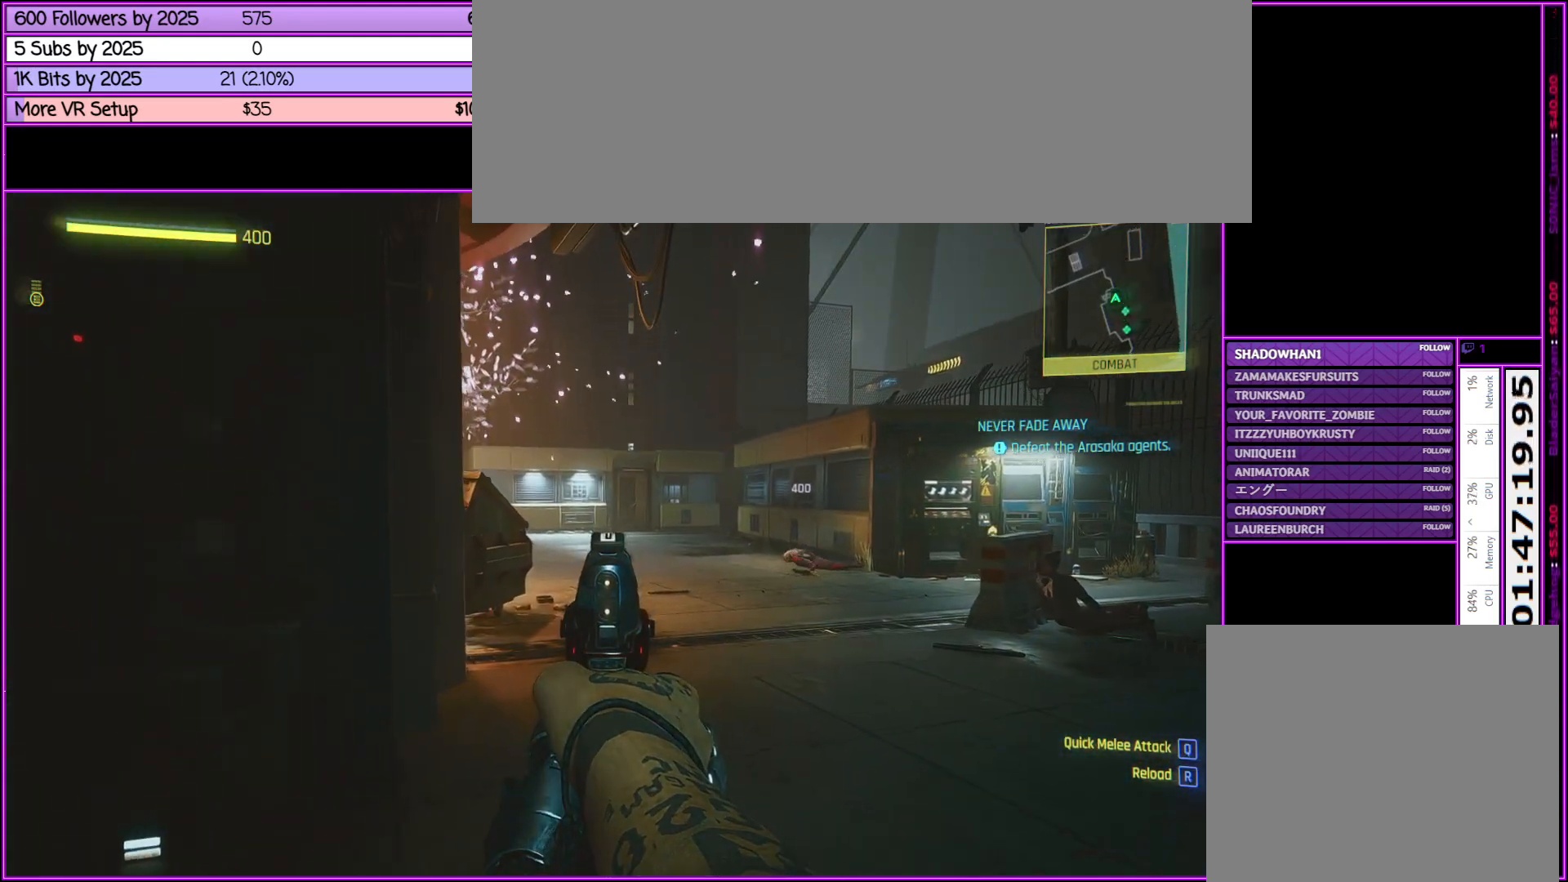
{"keys": ["w"], "mouse": ["right"], "events": [[267, "r", "down"], [467, "r", "up"]]}
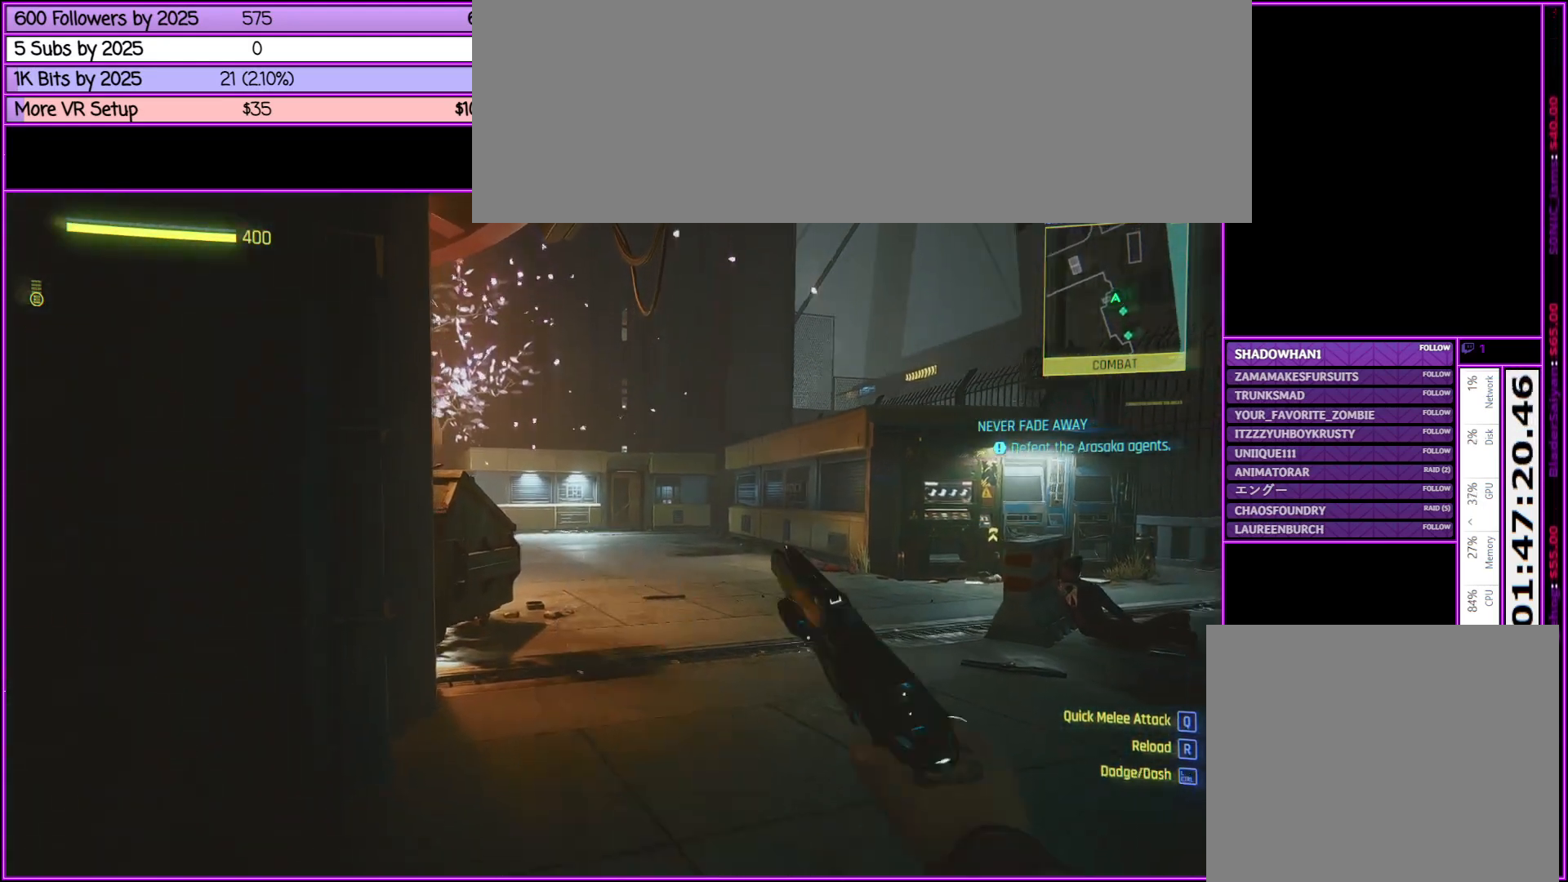
{"keys": ["d", "w"], "mouse": [], "events": [[133, "d", "down"], [383, "mouse_right", "up"]]}
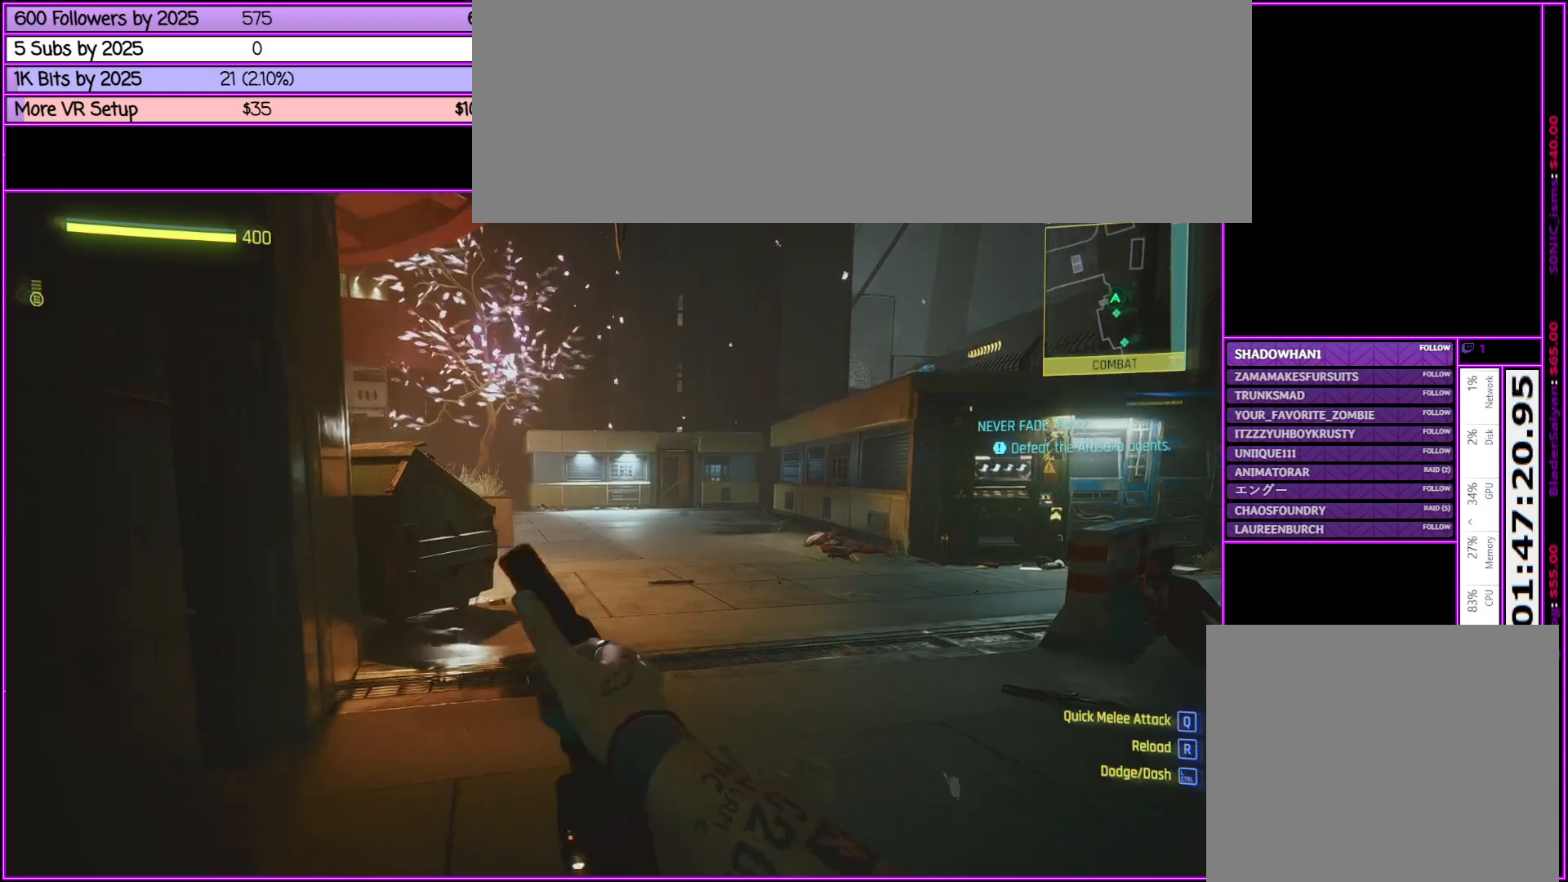
{"keys": ["w"], "mouse": [], "events": [[350, "d", "up"]]}
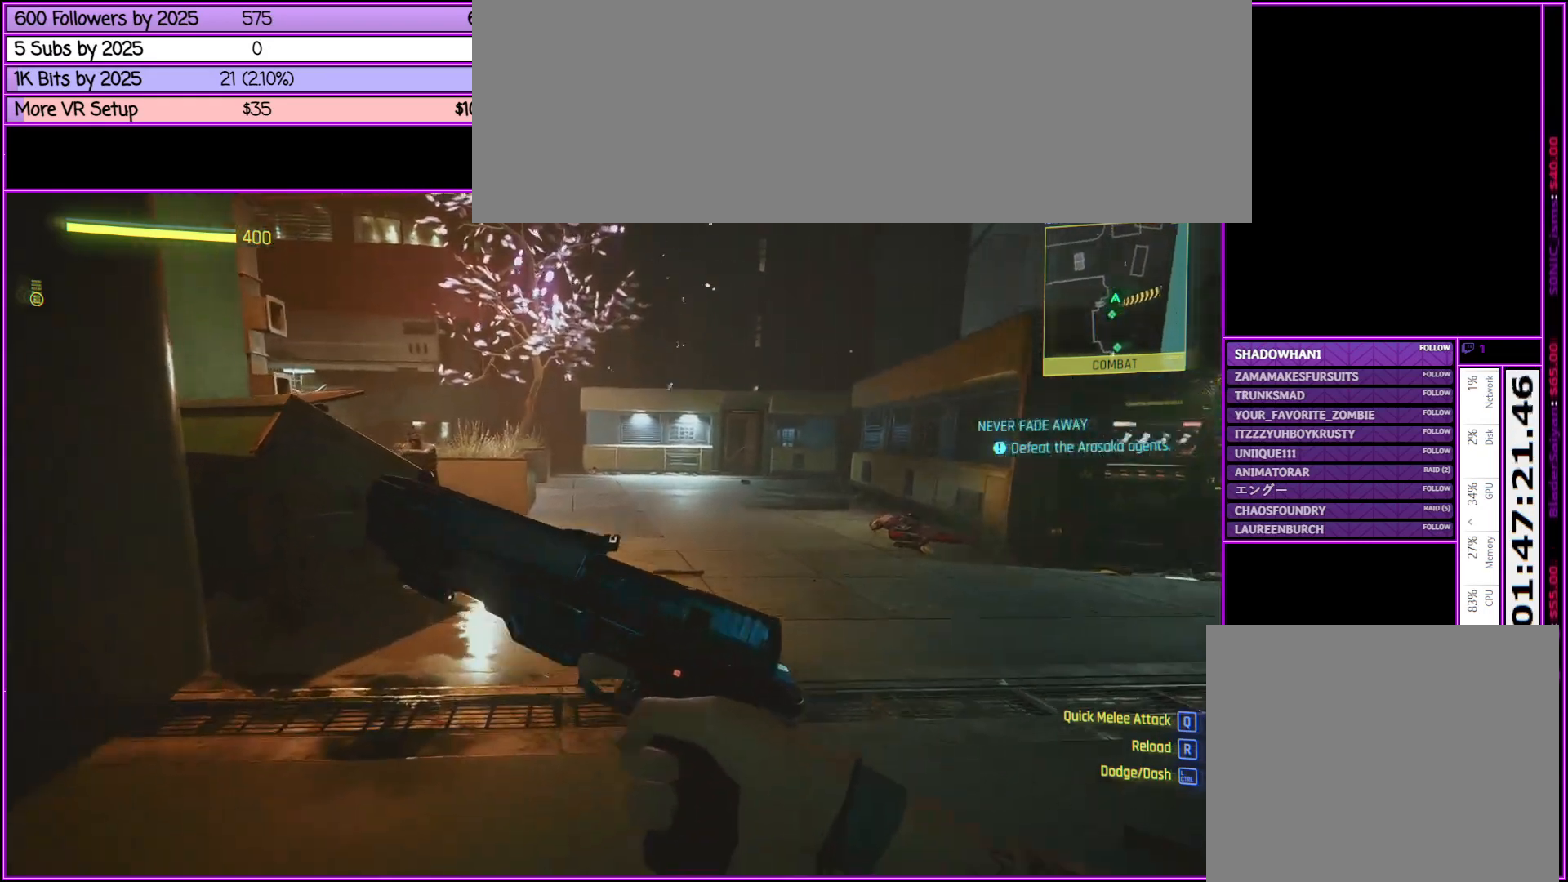
{"keys": ["w"], "mouse": [], "events": [[67, "d", "down"], [317, "d", "up"]]}
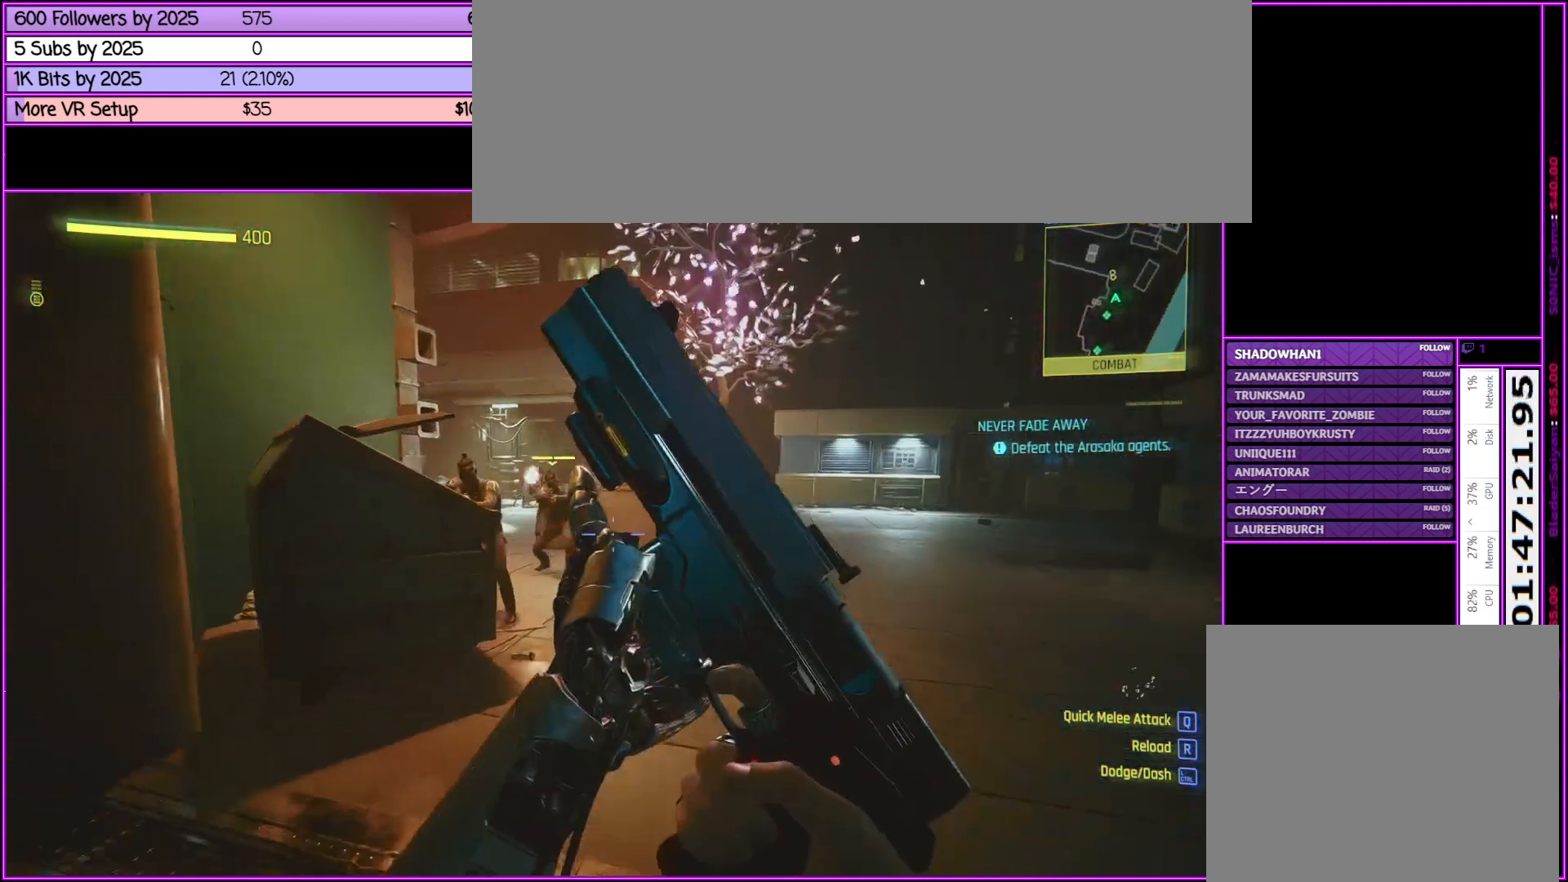
{"keys": [], "mouse": ["right"], "events": [[100, "a", "down"], [333, "a", "up"], [333, "mouse_right", "down"], [333, "w", "up"]]}